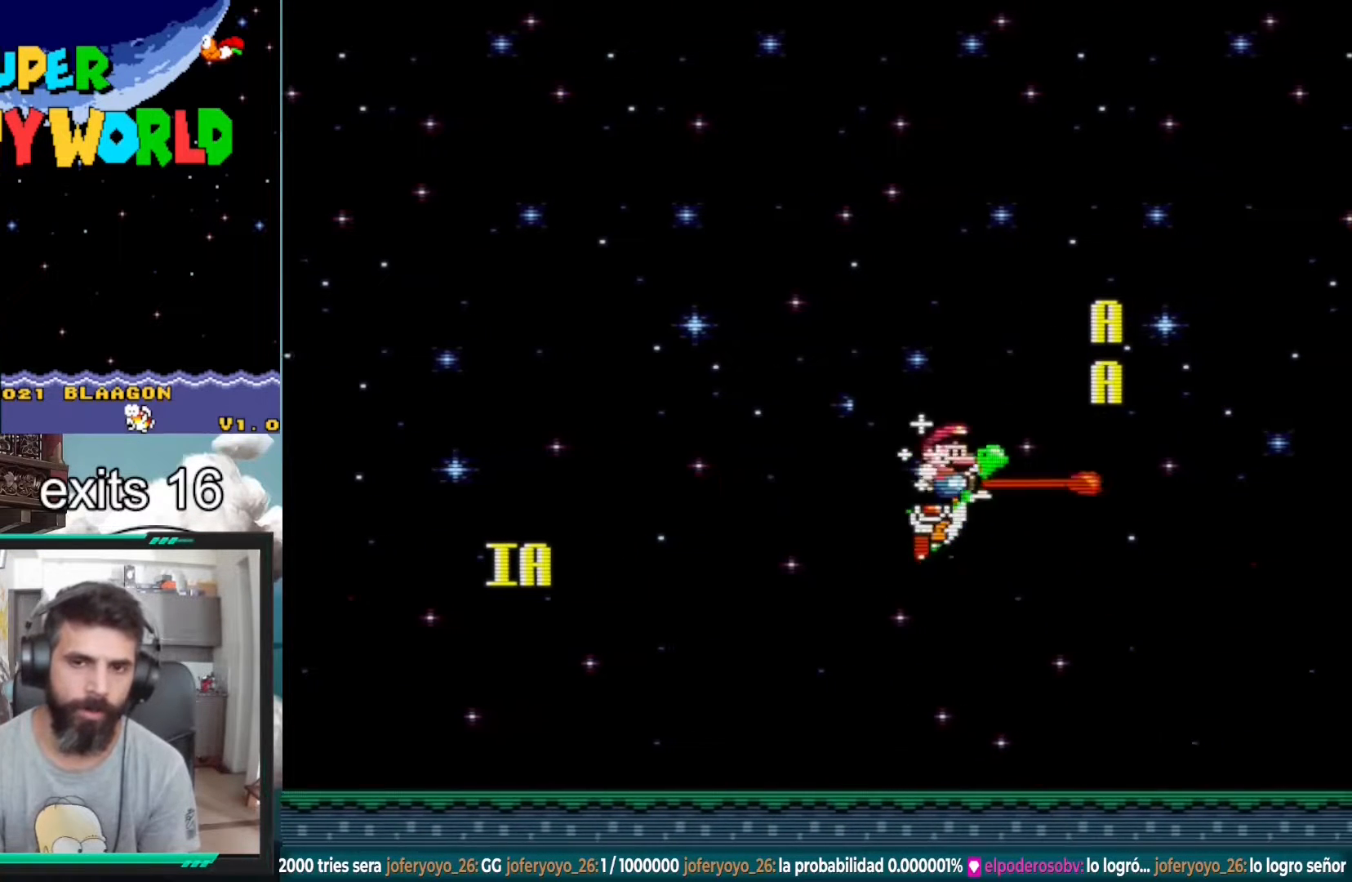
Gameplay with a controller (Nintendo layout); each line is a JSON object with the inputs held at the frame after it. "events" lists button and stick changes between this image and that frame as [ms after this image, input, new state], when the widget could be followed in between. Not read: L3 R1 R3.
{"buttons": ["X"], "events": [[50, "DPAD_RIGHT", "up"], [217, "DPAD_RIGHT", "down"], [300, "DPAD_RIGHT", "up"], [467, "A", "up"]]}
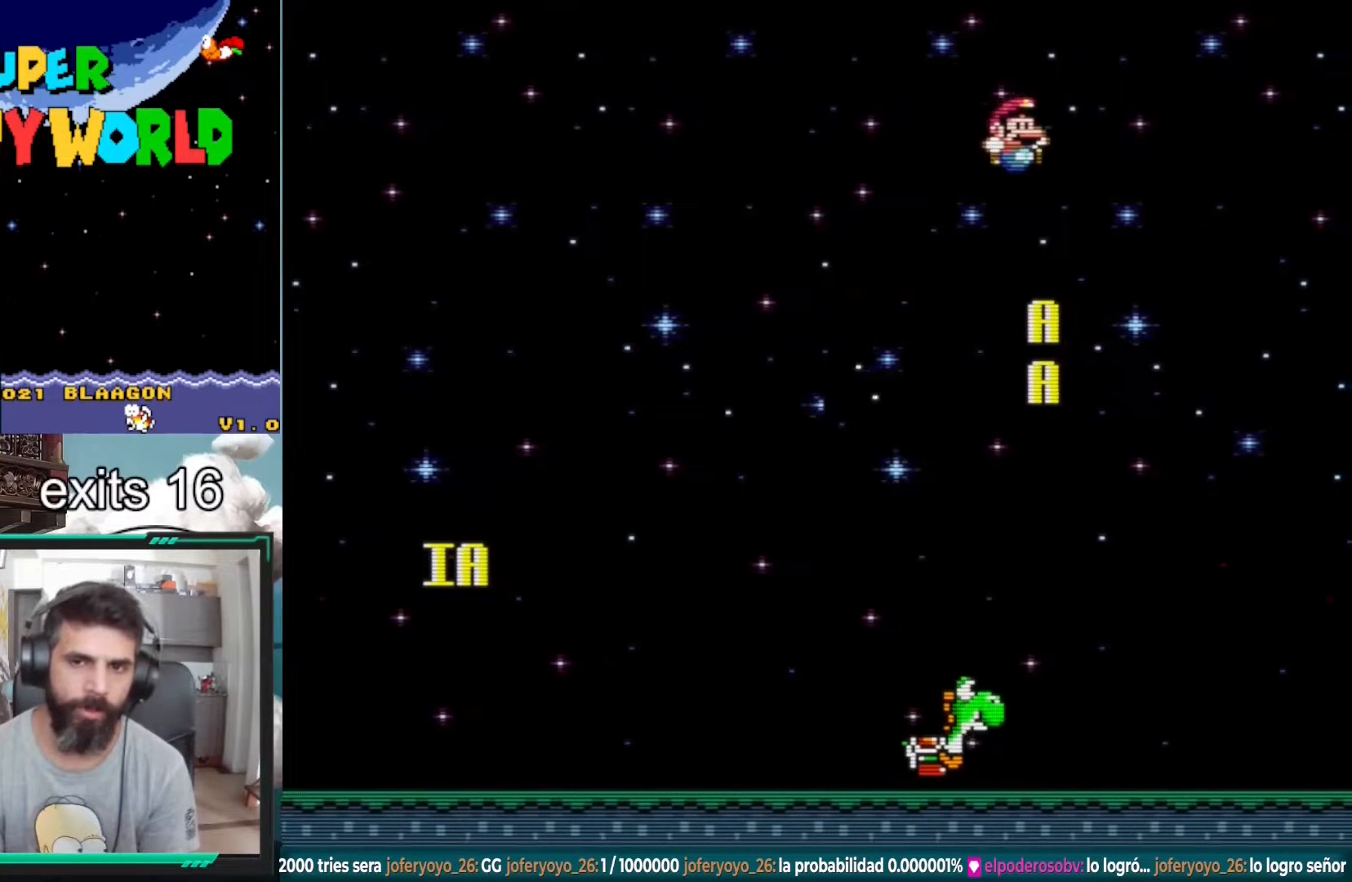
{"buttons": ["X", "DPAD_RIGHT"], "events": [[67, "DPAD_LEFT", "down"], [250, "DPAD_LEFT", "up"], [500, "DPAD_RIGHT", "down"]]}
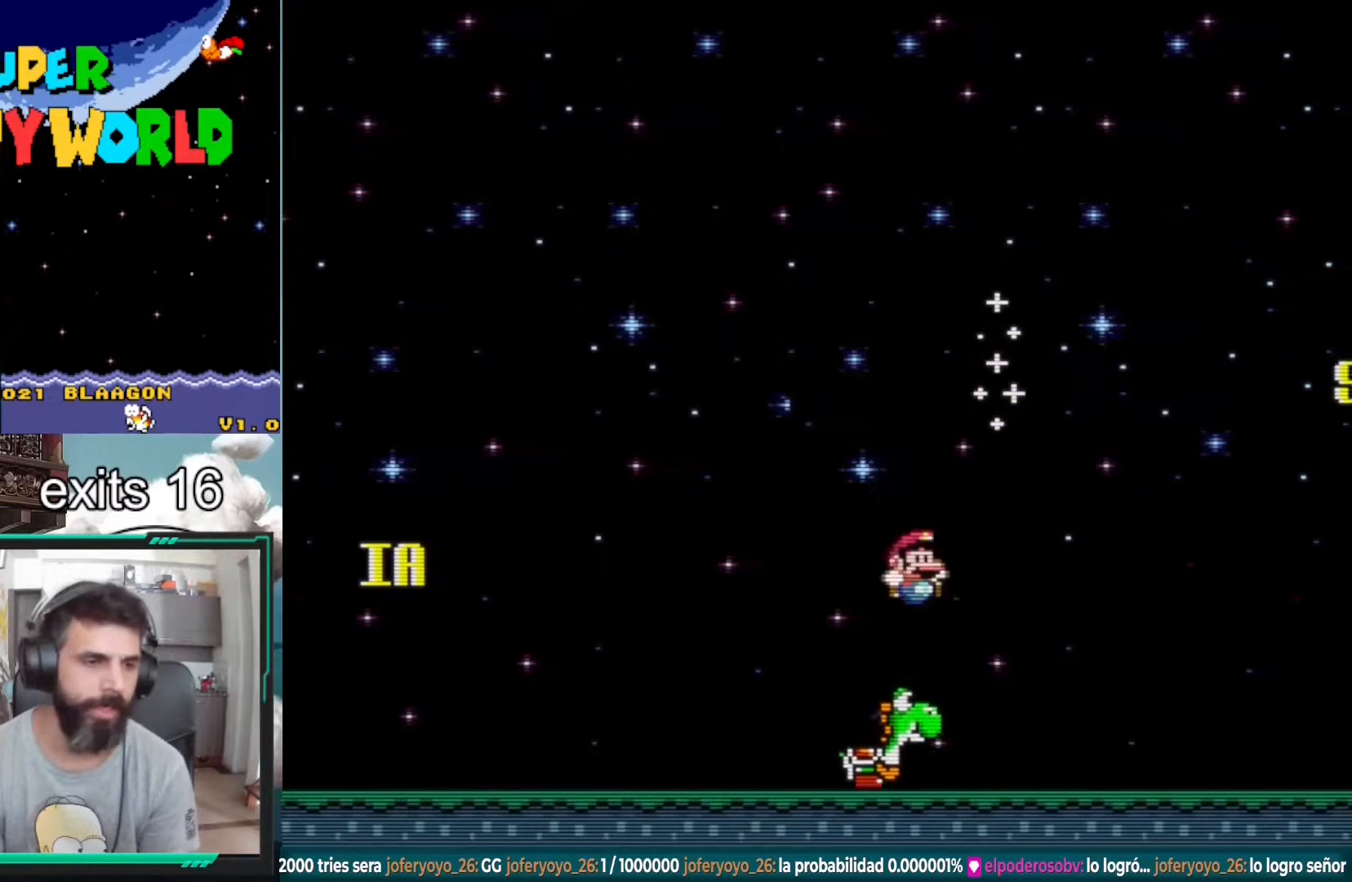
{"buttons": ["Y"], "events": [[100, "DPAD_RIGHT", "up"], [117, "X", "up"], [267, "Y", "down"]]}
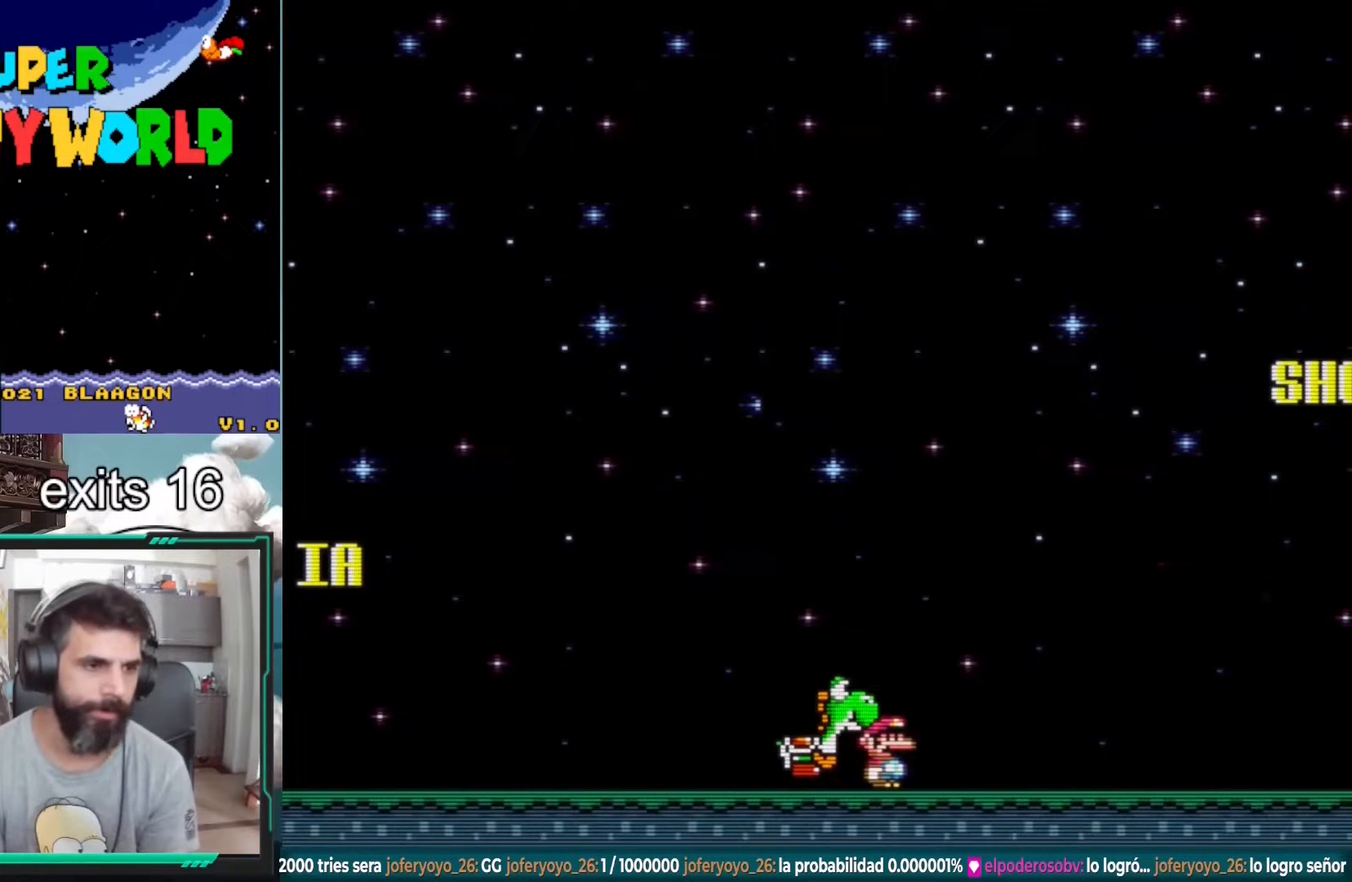
{"buttons": ["B", "Y", "DPAD_RIGHT"], "events": [[33, "DPAD_RIGHT", "down"], [283, "B", "down"]]}
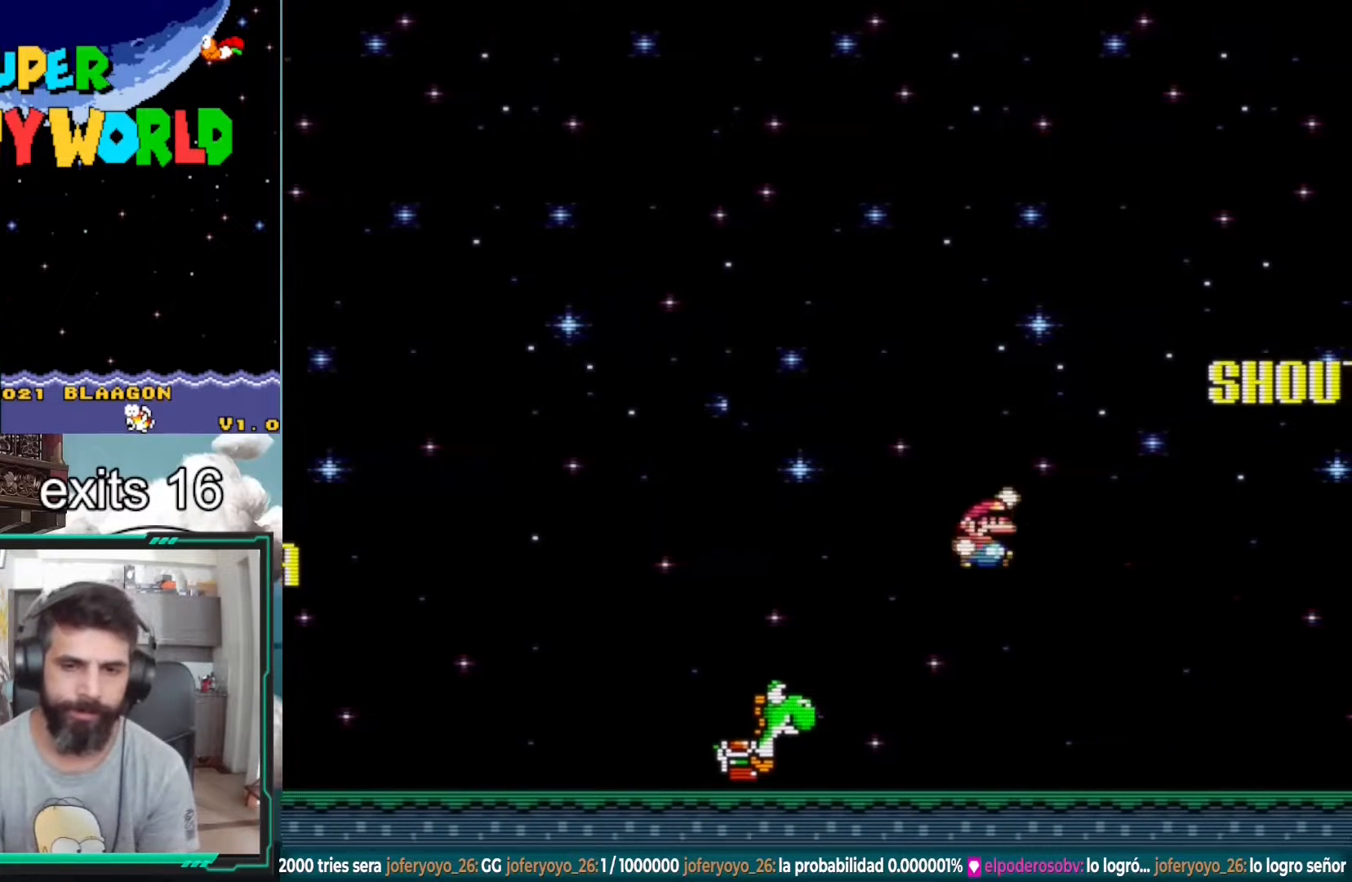
{"buttons": ["Y", "DPAD_LEFT"], "events": [[17, "DPAD_RIGHT", "up"], [117, "B", "up"], [117, "DPAD_LEFT", "down"]]}
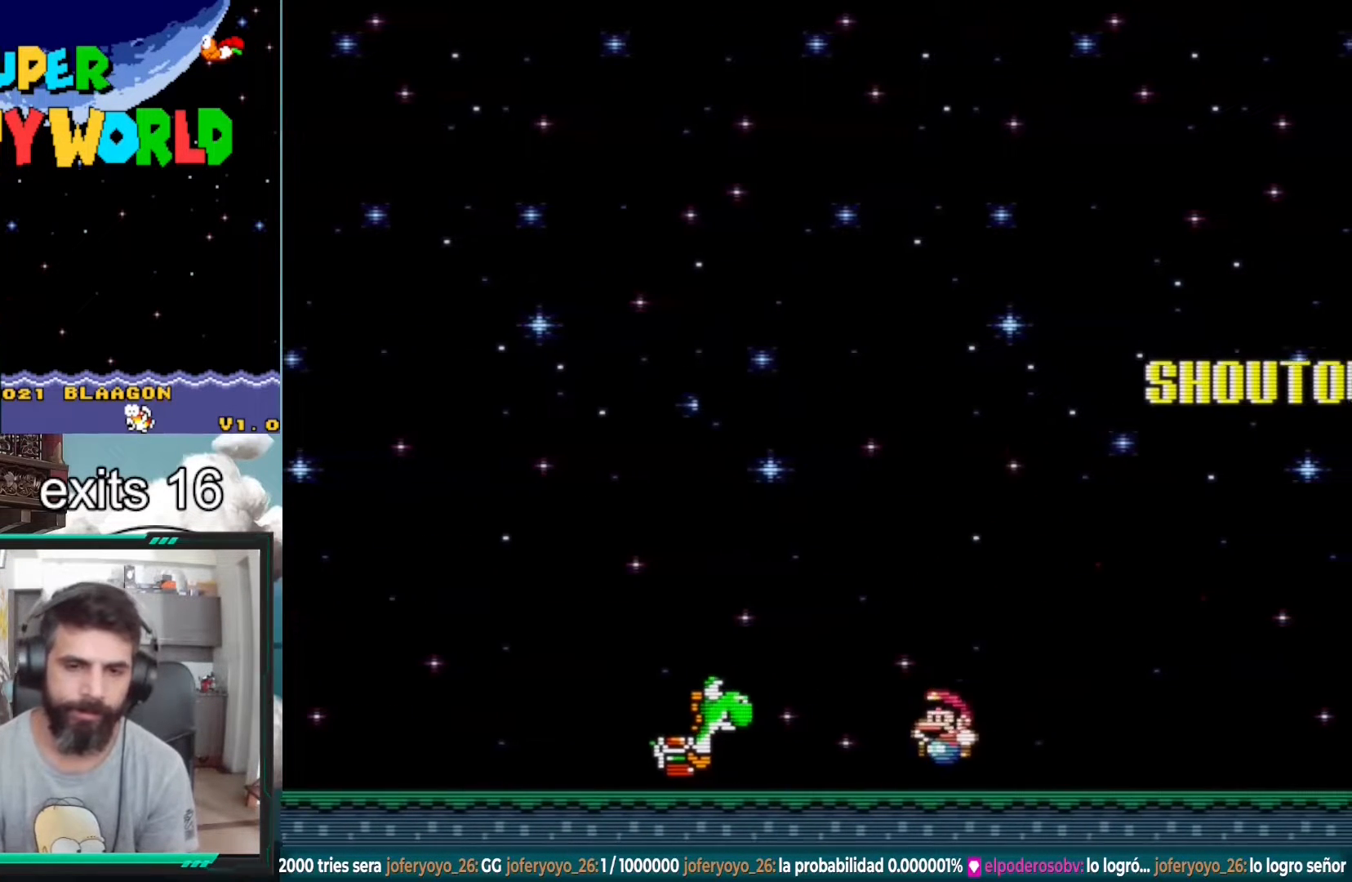
{"buttons": ["Y"], "events": [[100, "B", "down"], [150, "B", "up"], [150, "DPAD_LEFT", "up"]]}
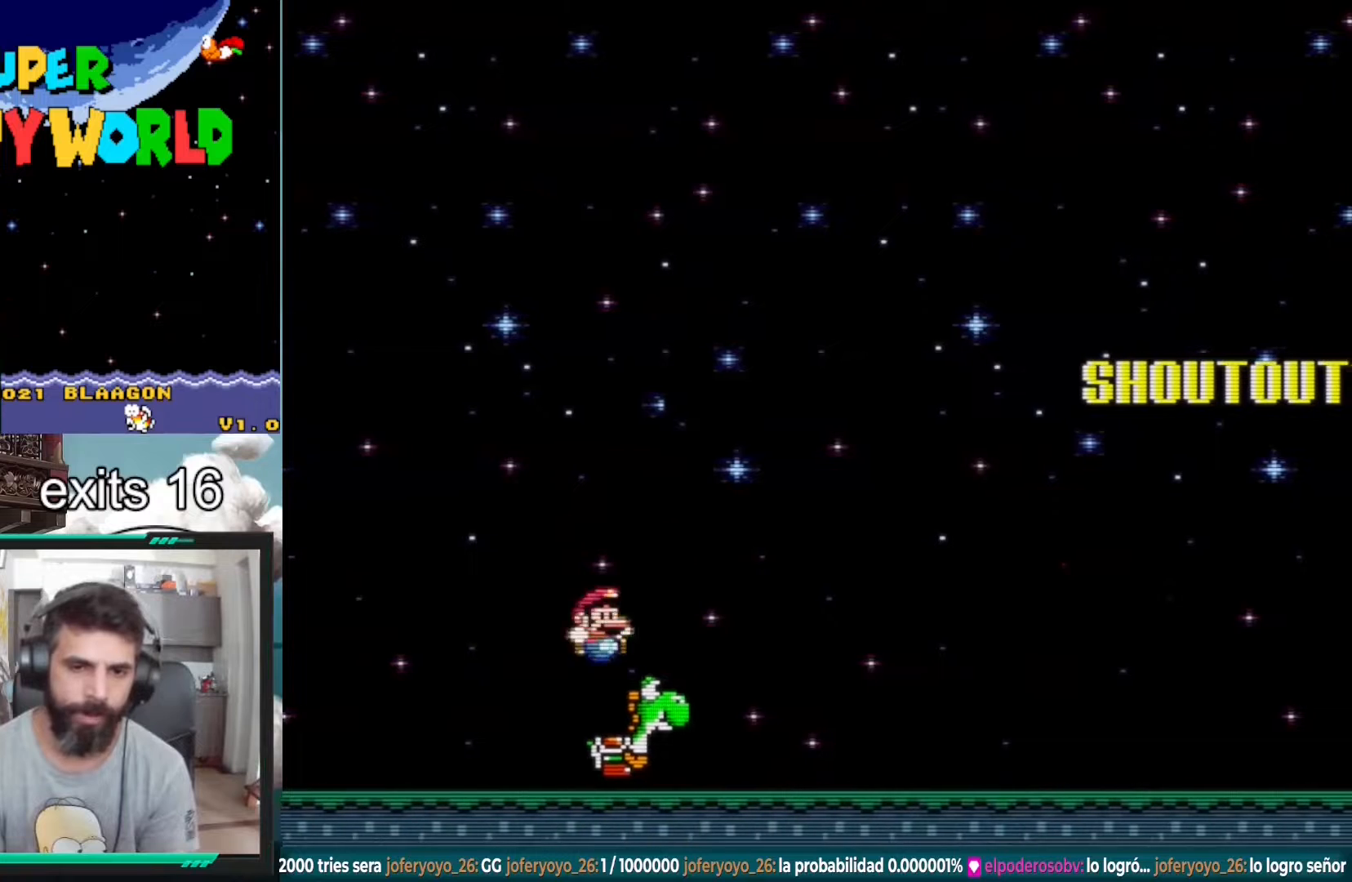
{"buttons": ["Y", "DPAD_RIGHT"], "events": [[17, "DPAD_RIGHT", "down"]]}
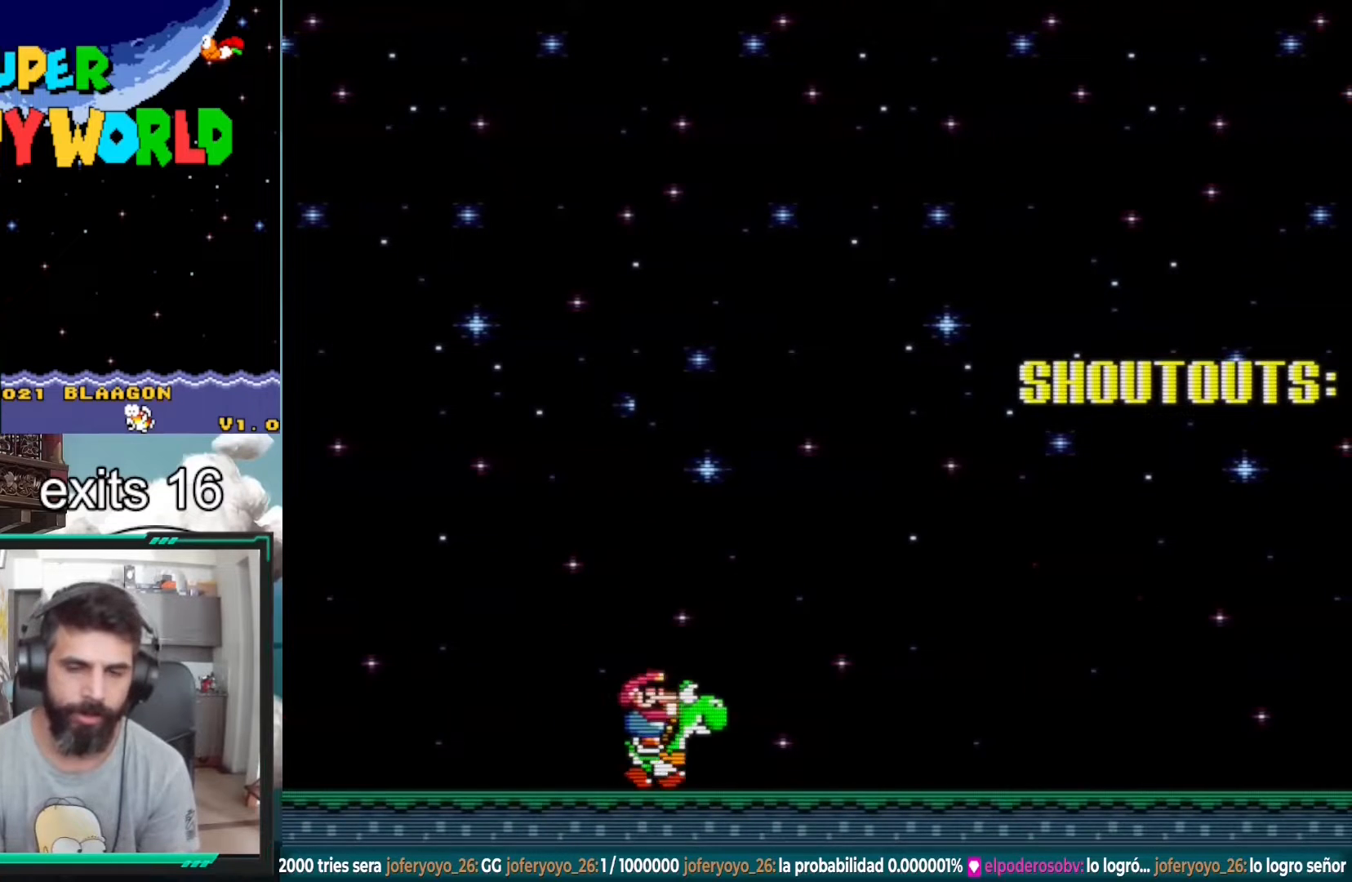
{"buttons": ["B", "Y", "DPAD_RIGHT"], "events": [[400, "B", "down"]]}
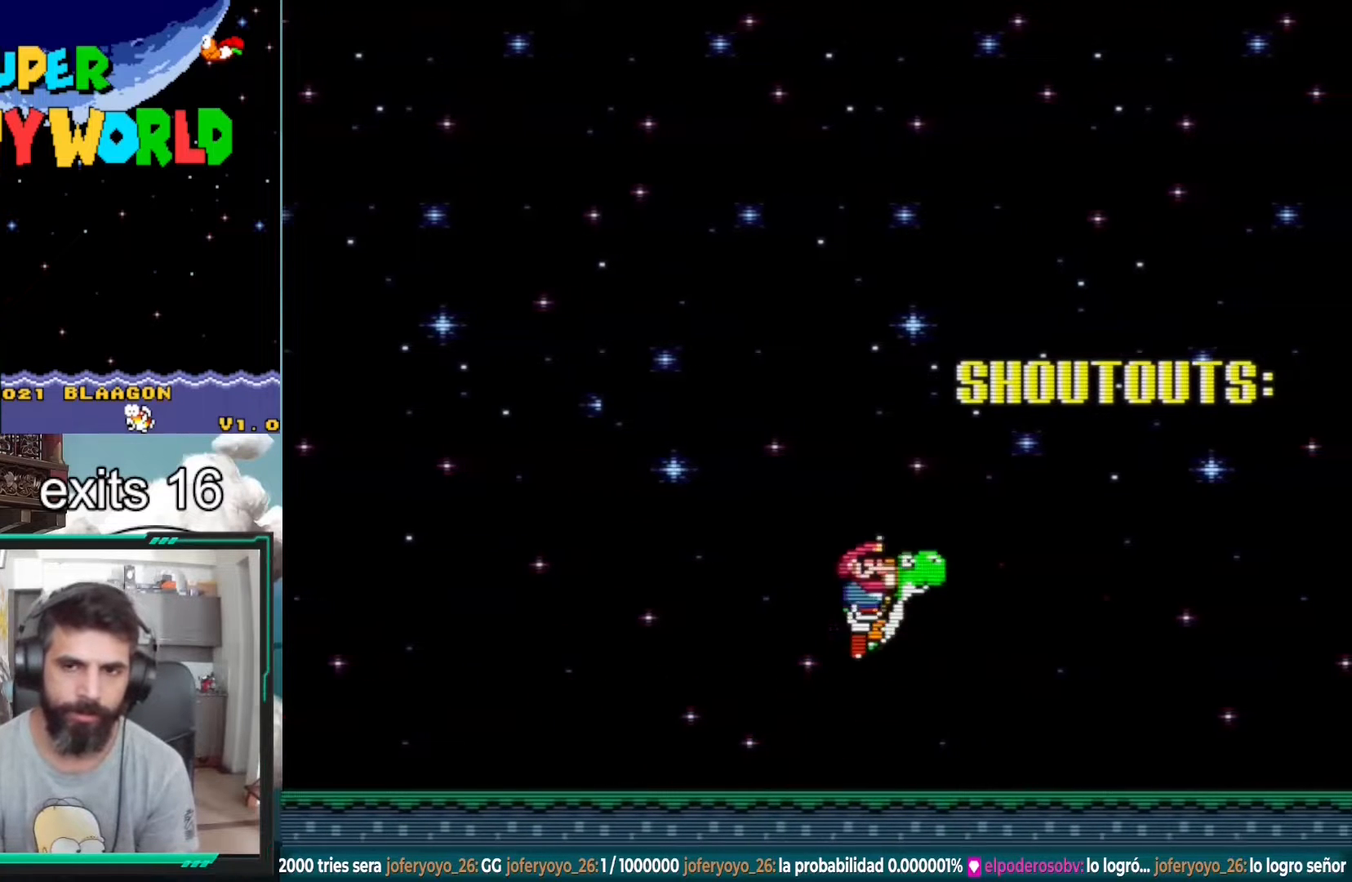
{"buttons": ["X"], "events": [[17, "B", "up"], [17, "Y", "up"], [100, "A", "down"], [100, "X", "down"], [217, "DPAD_RIGHT", "up"], [250, "A", "up"]]}
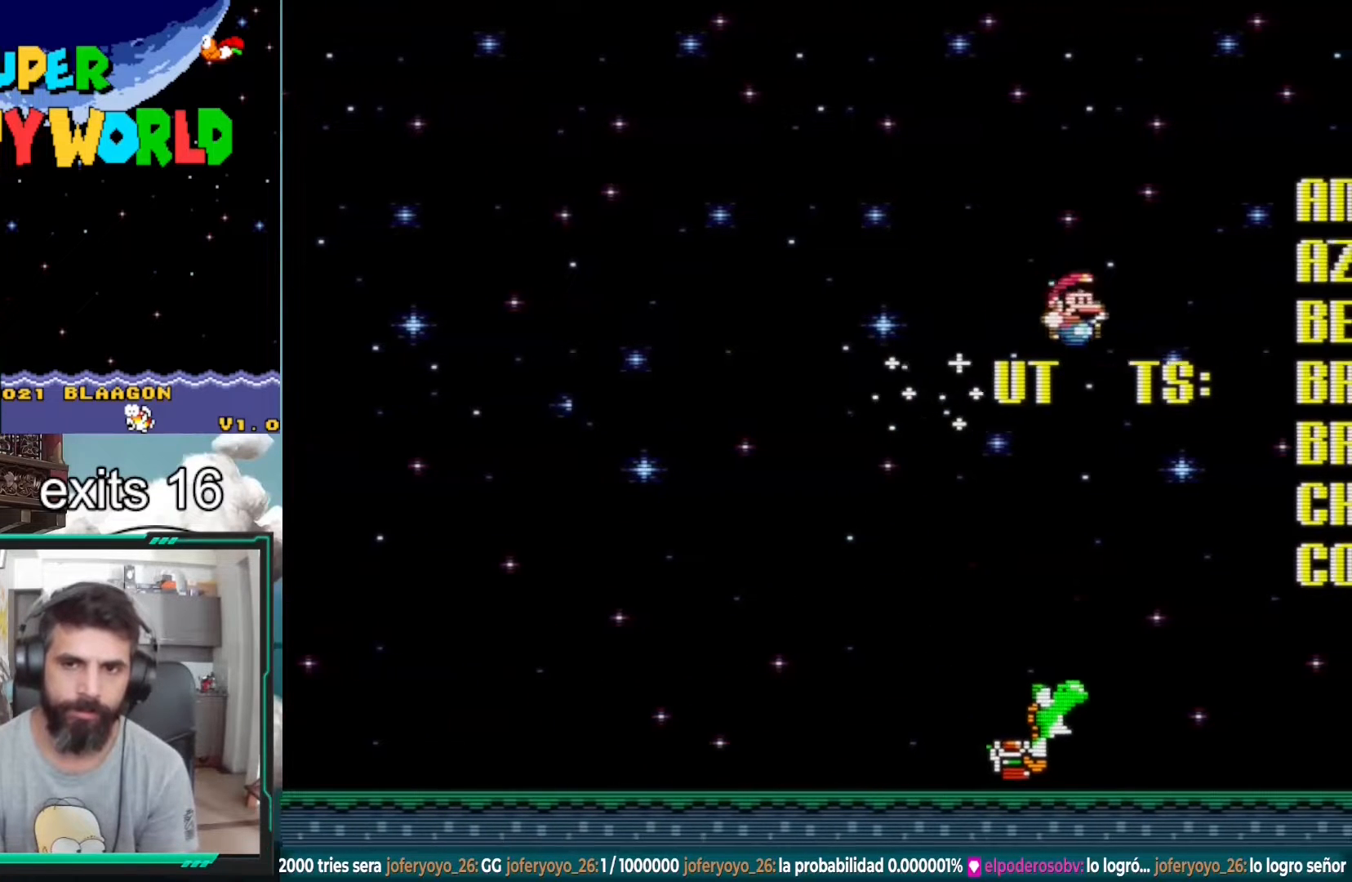
{"buttons": [], "events": [[100, "DPAD_LEFT", "down"], [133, "A", "down"], [367, "A", "up"], [417, "DPAD_LEFT", "up"], [417, "X", "up"]]}
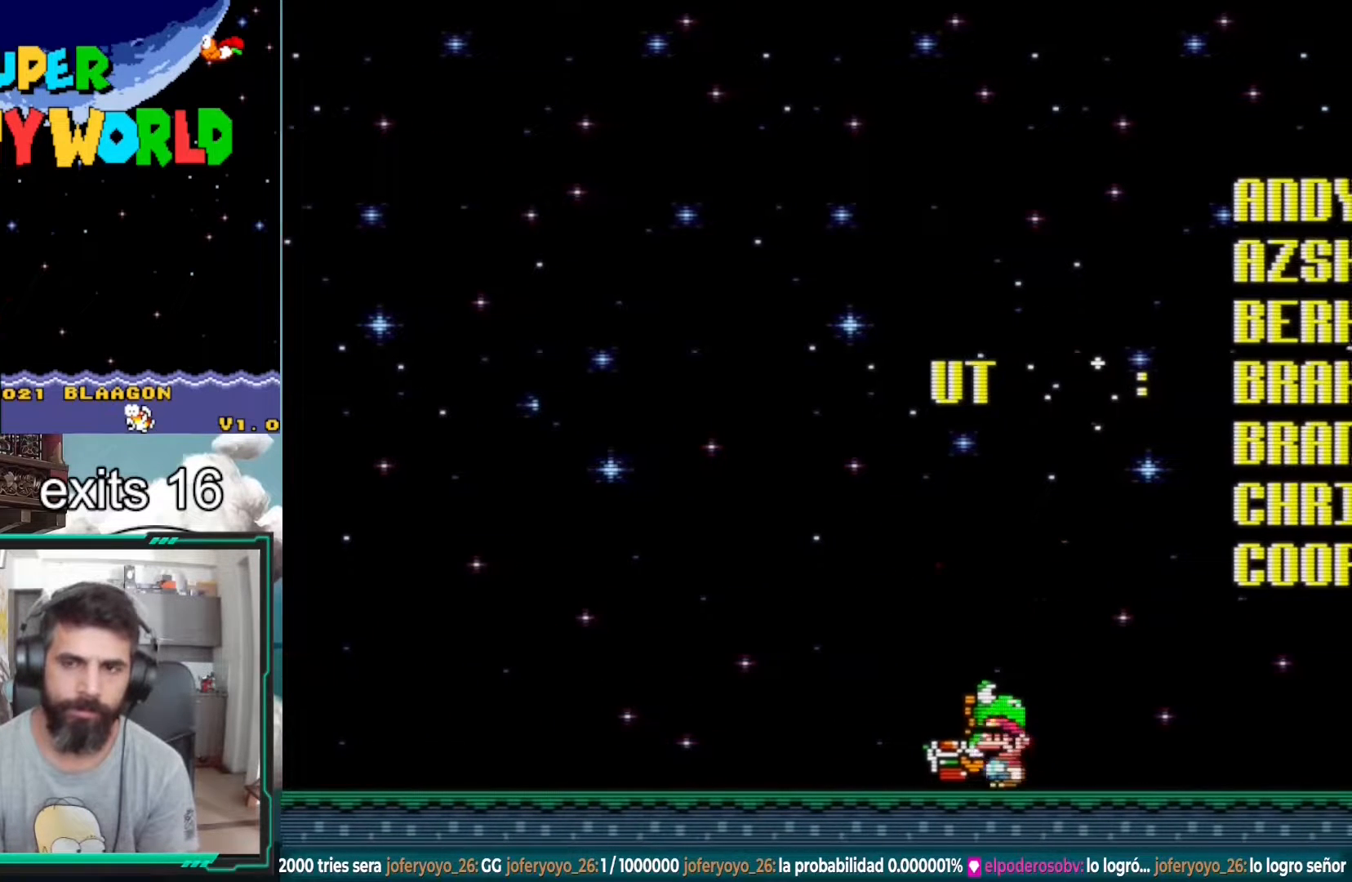
{"buttons": ["Y", "DPAD_LEFT"], "events": [[83, "Y", "down"], [100, "B", "down"], [183, "DPAD_RIGHT", "down"], [250, "B", "up"], [300, "DPAD_RIGHT", "up"], [467, "DPAD_LEFT", "down"]]}
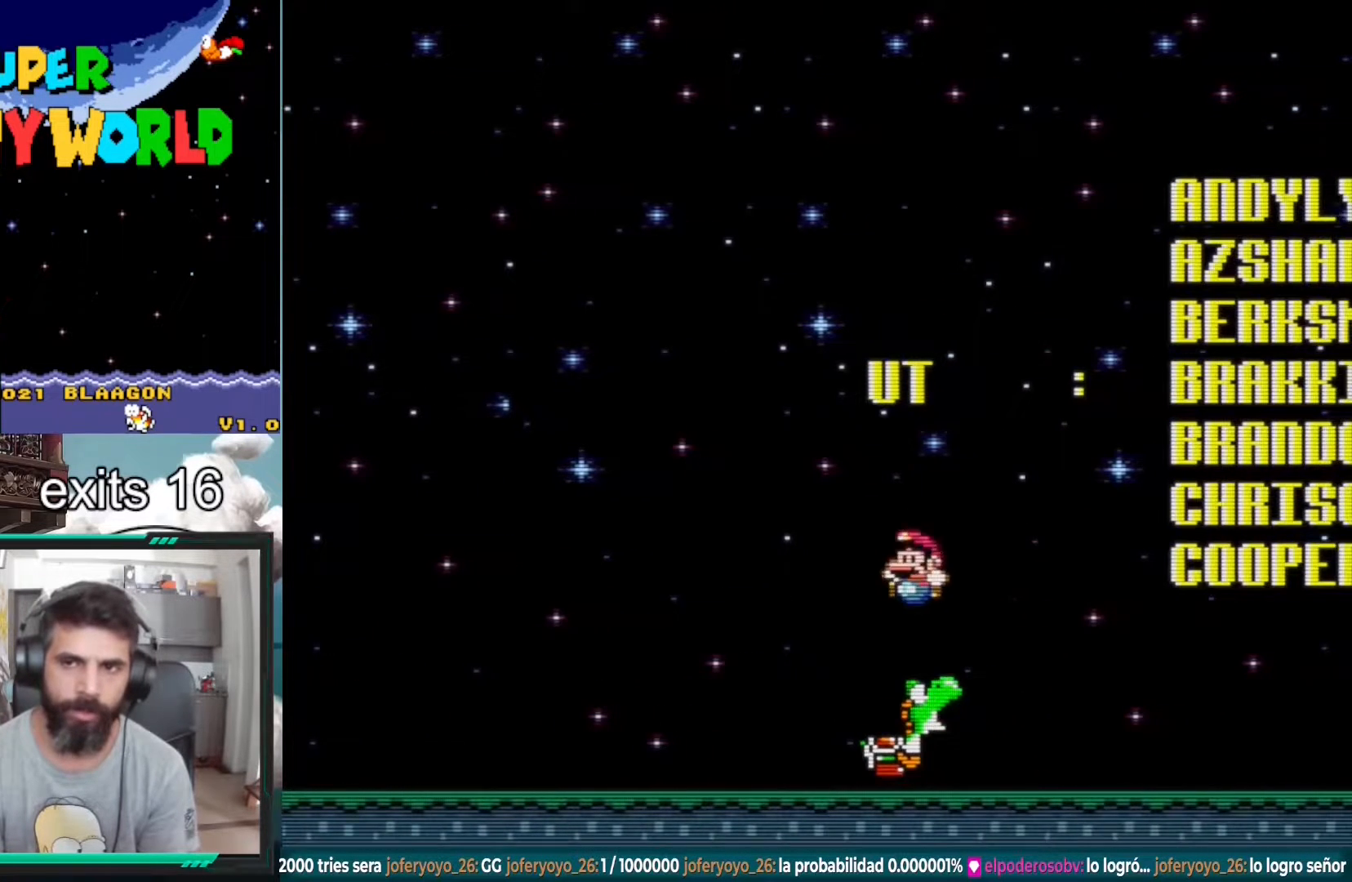
{"buttons": ["B", "DPAD_RIGHT"], "events": [[83, "DPAD_LEFT", "up"], [217, "B", "down"], [400, "DPAD_RIGHT", "down"], [500, "Y", "up"]]}
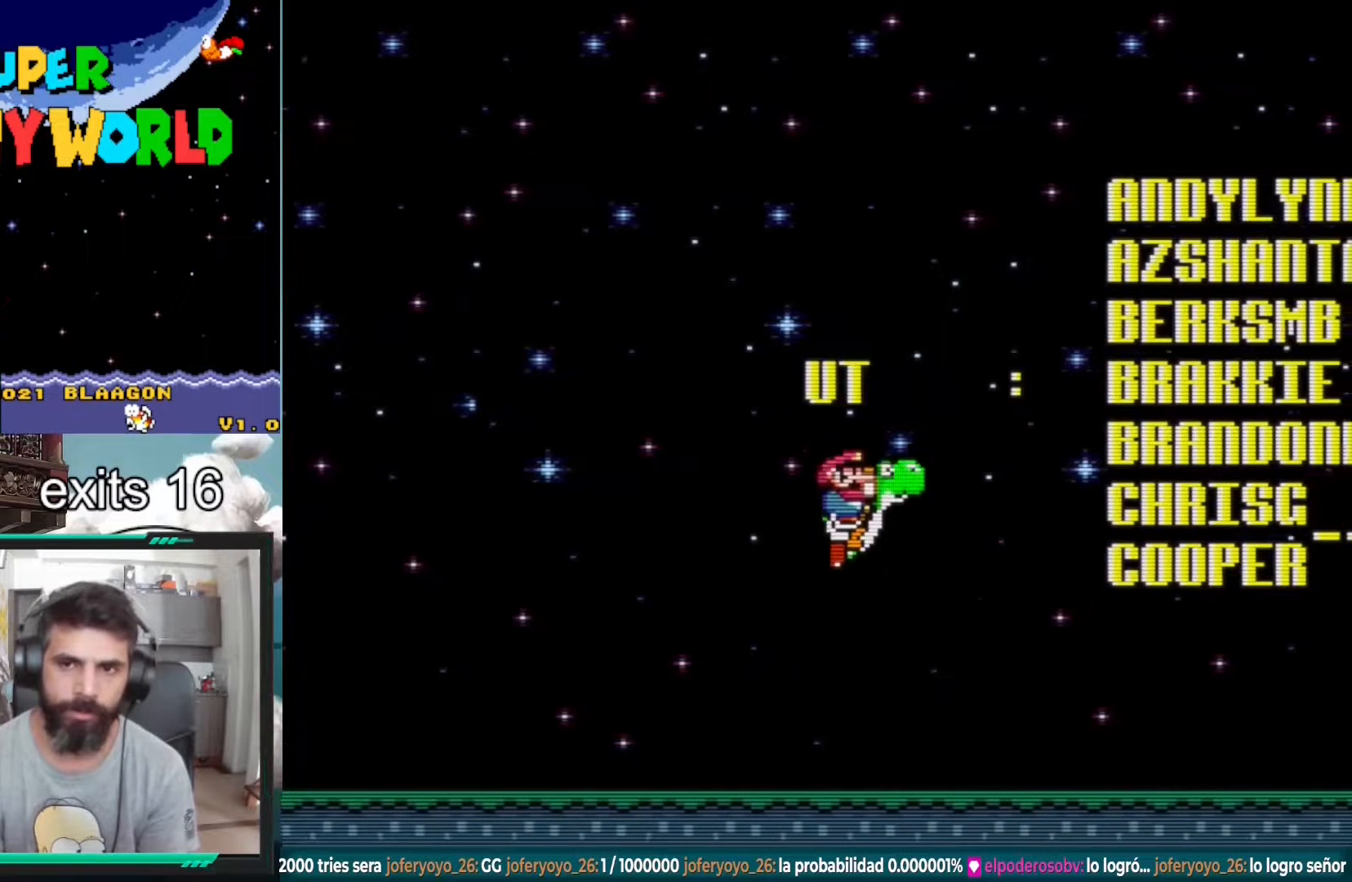
{"buttons": ["Y"], "events": [[17, "B", "up"], [67, "A", "down"], [67, "DPAD_RIGHT", "up"], [100, "X", "down"], [200, "A", "up"], [200, "X", "up"], [400, "Y", "down"]]}
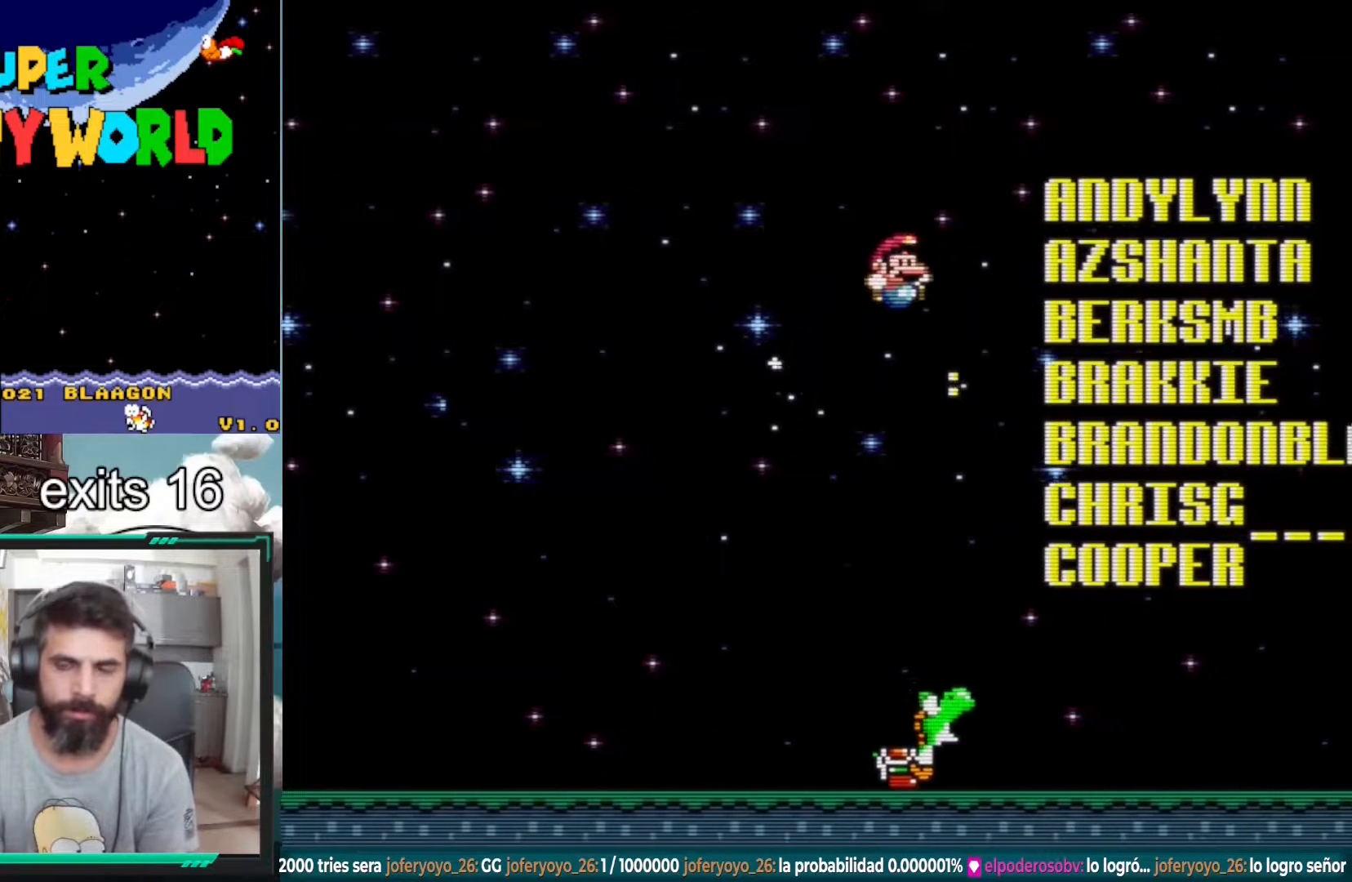
{"buttons": ["Y", "DPAD_RIGHT"], "events": [[117, "DPAD_LEFT", "down"], [233, "DPAD_LEFT", "up"], [333, "DPAD_RIGHT", "down"]]}
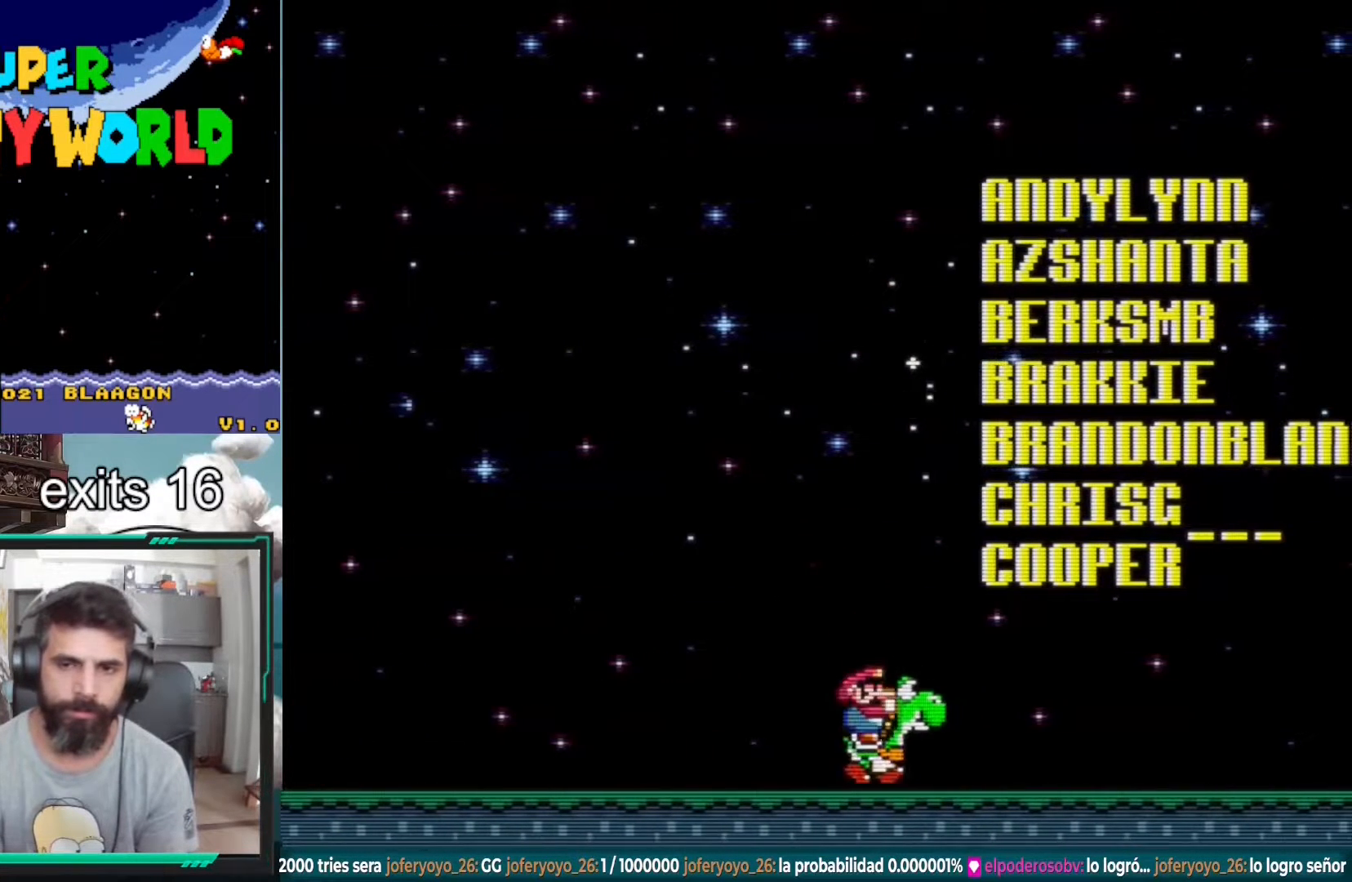
{"buttons": ["X"], "events": [[83, "B", "down"], [167, "DPAD_RIGHT", "up"], [217, "B", "up"], [283, "Y", "up"], [400, "DPAD_LEFT", "down"], [417, "X", "down"], [500, "DPAD_LEFT", "up"]]}
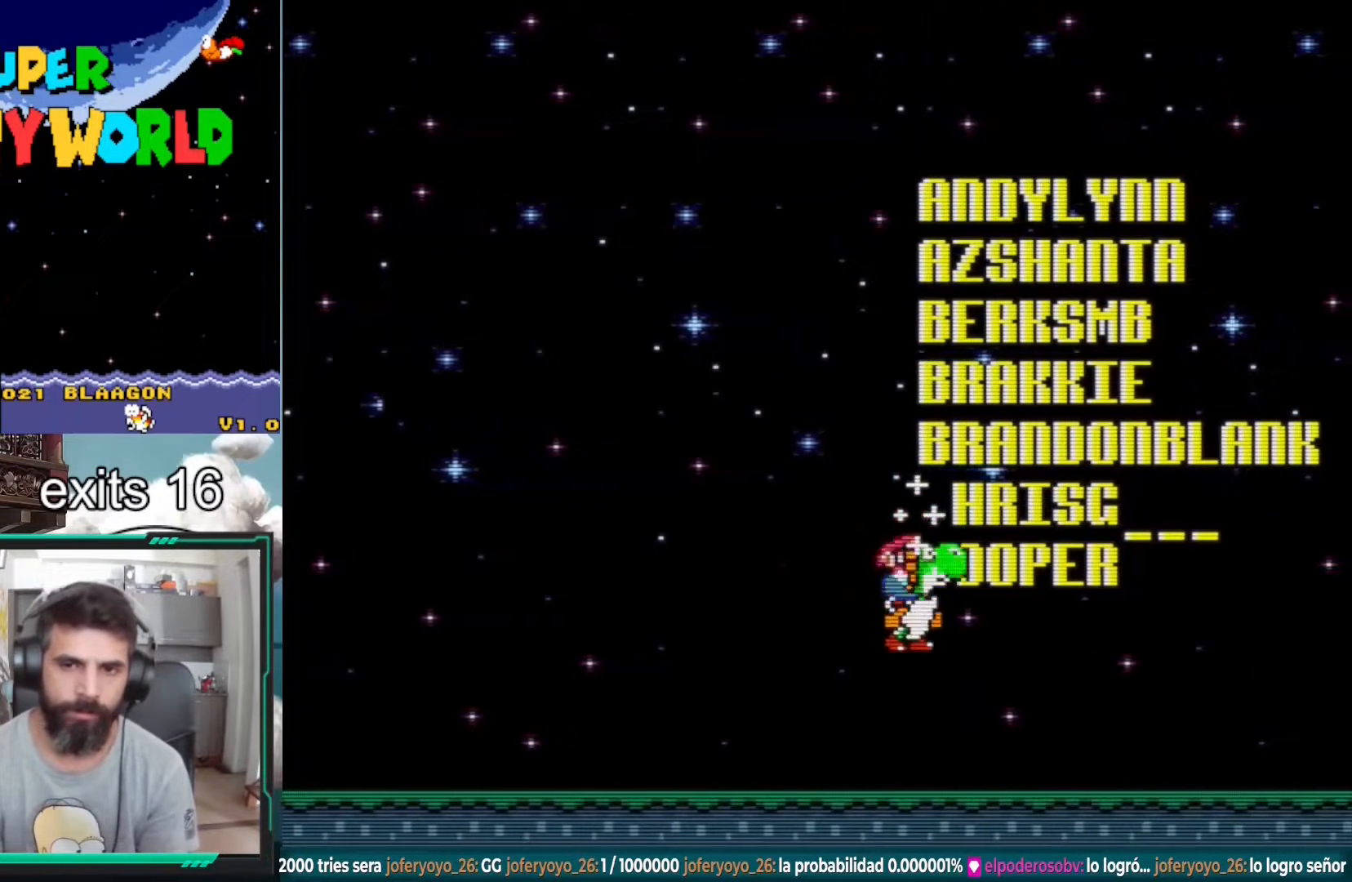
{"buttons": ["A", "X"], "events": [[67, "A", "down"], [283, "DPAD_RIGHT", "down"], [433, "DPAD_RIGHT", "up"]]}
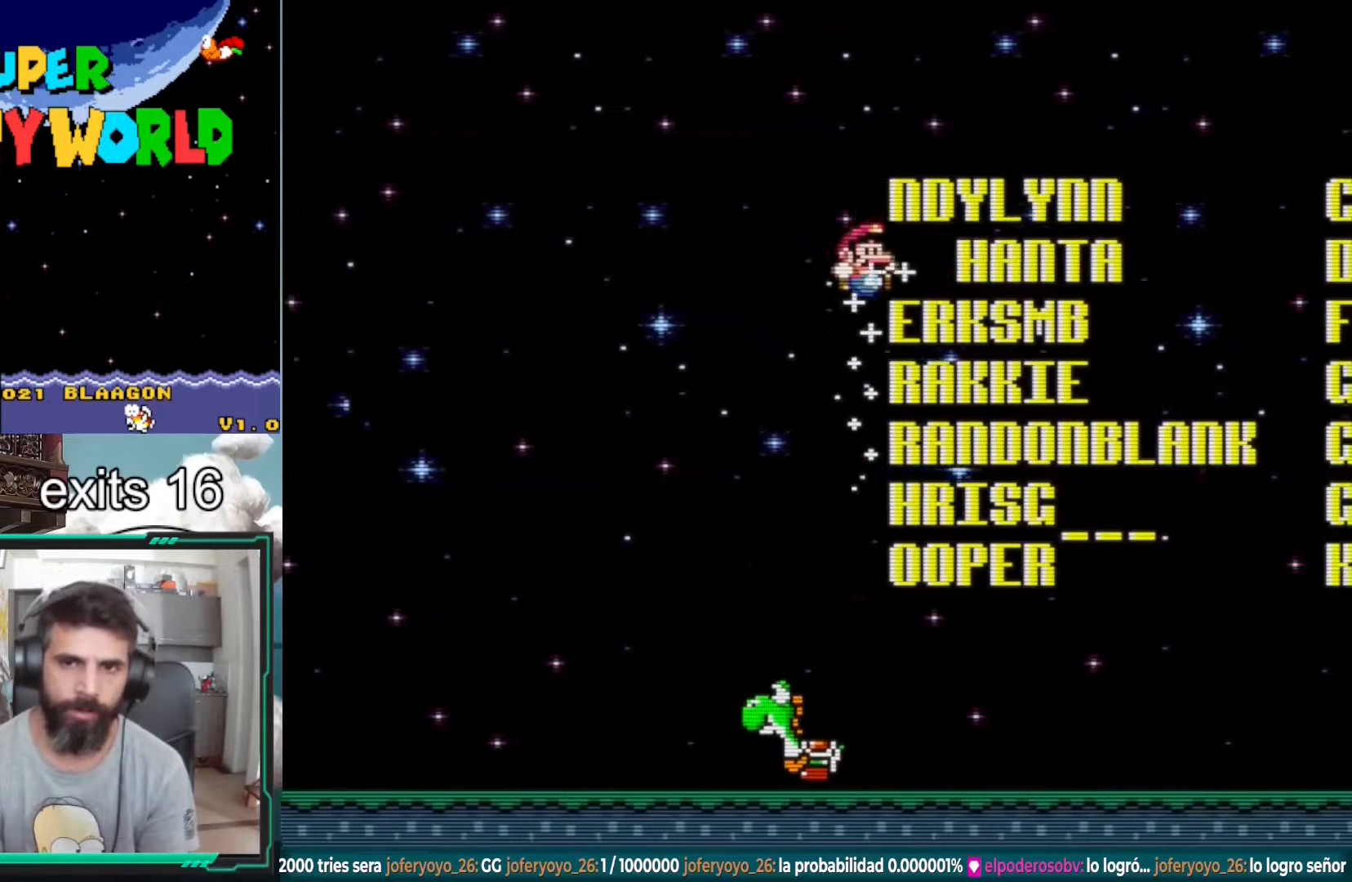
{"buttons": ["Y", "DPAD_LEFT"], "events": [[217, "A", "up"], [267, "DPAD_LEFT", "down"], [317, "X", "up"], [467, "Y", "down"]]}
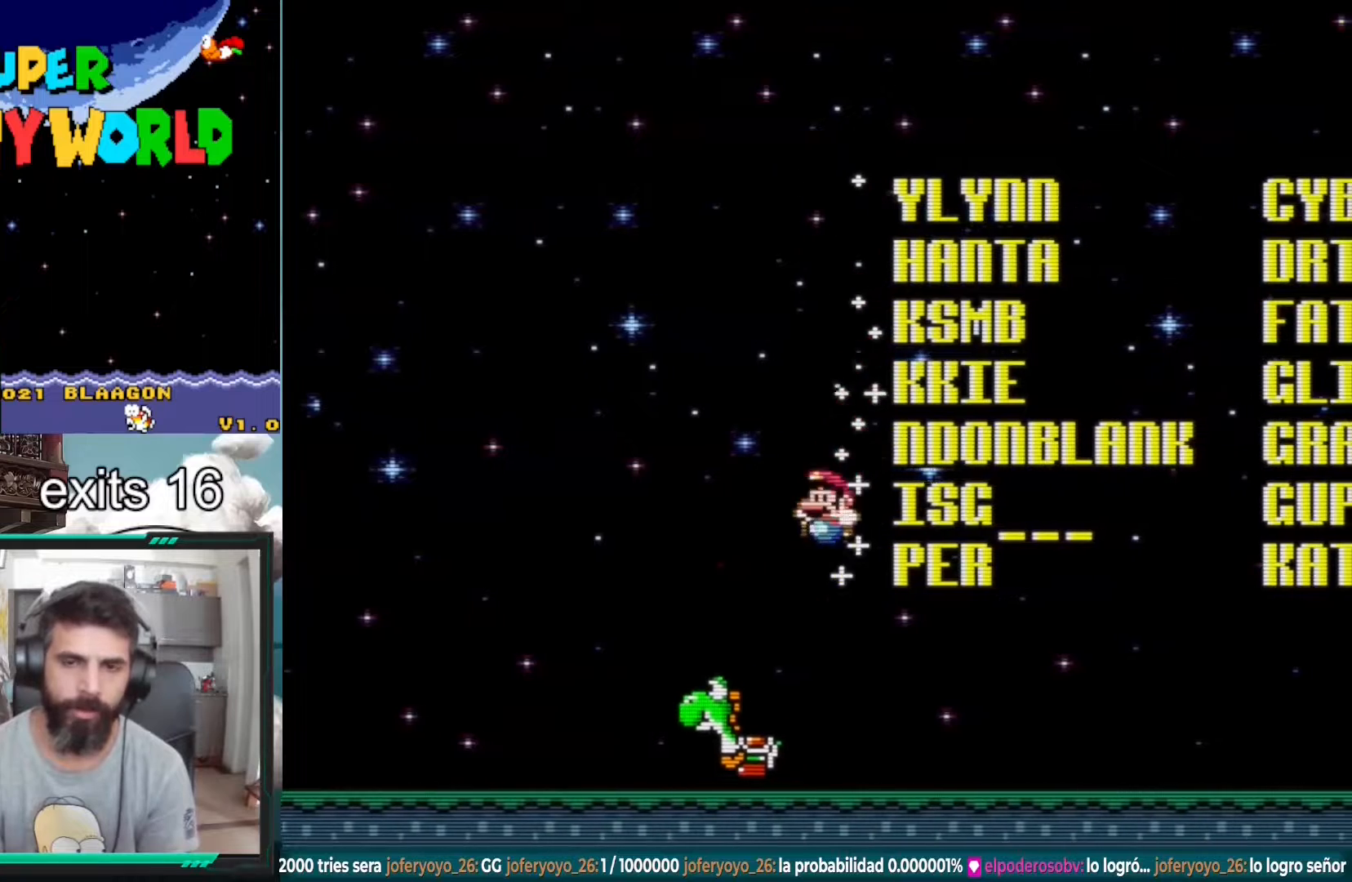
{"buttons": ["Y", "DPAD_RIGHT"], "events": [[17, "DPAD_LEFT", "up"], [283, "DPAD_RIGHT", "down"]]}
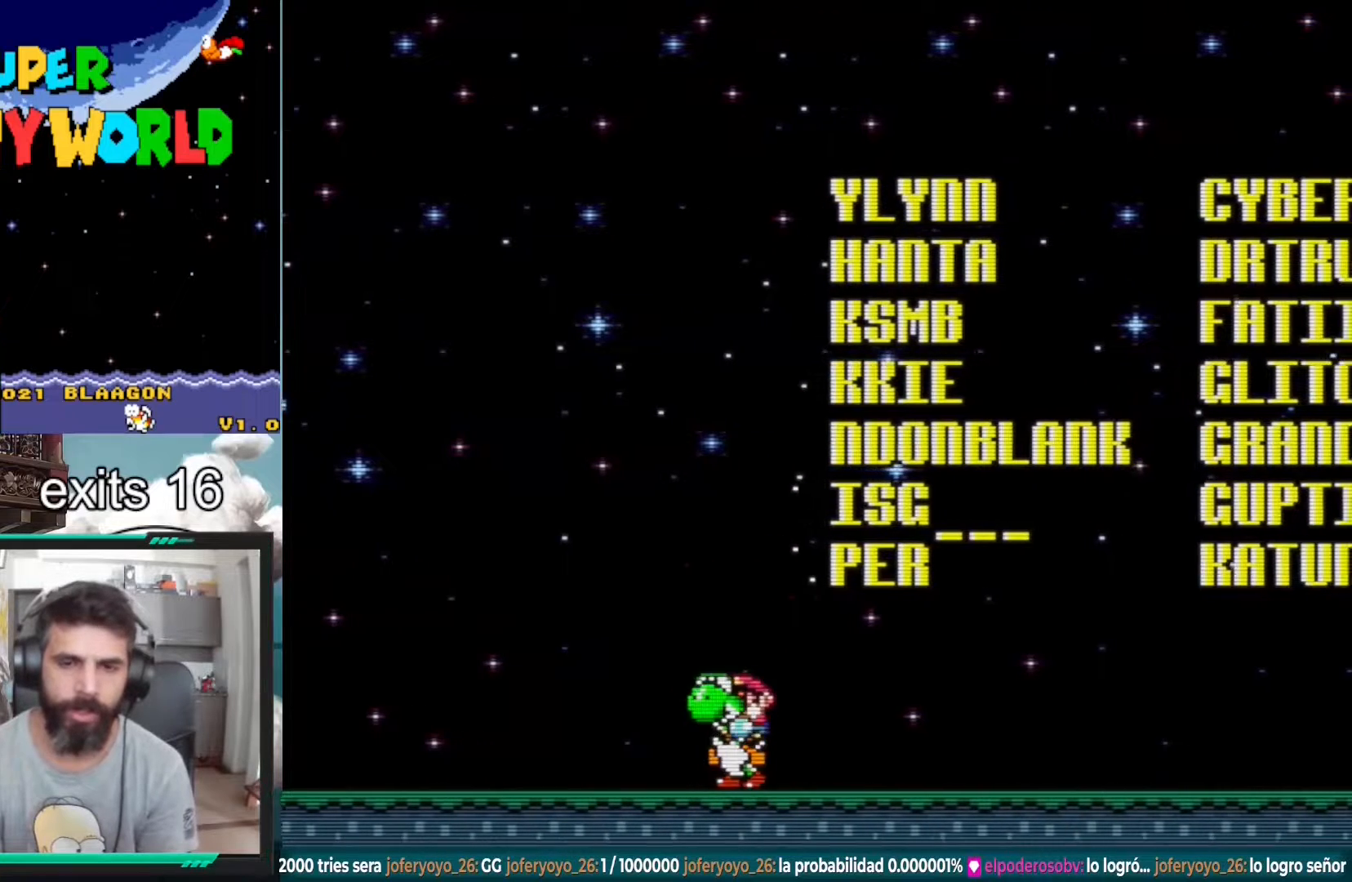
{"buttons": ["A", "X"], "events": [[83, "B", "down"], [150, "DPAD_RIGHT", "up"], [217, "B", "up"], [217, "Y", "up"], [283, "DPAD_LEFT", "down"], [333, "A", "down"], [333, "X", "down"], [450, "DPAD_LEFT", "up"]]}
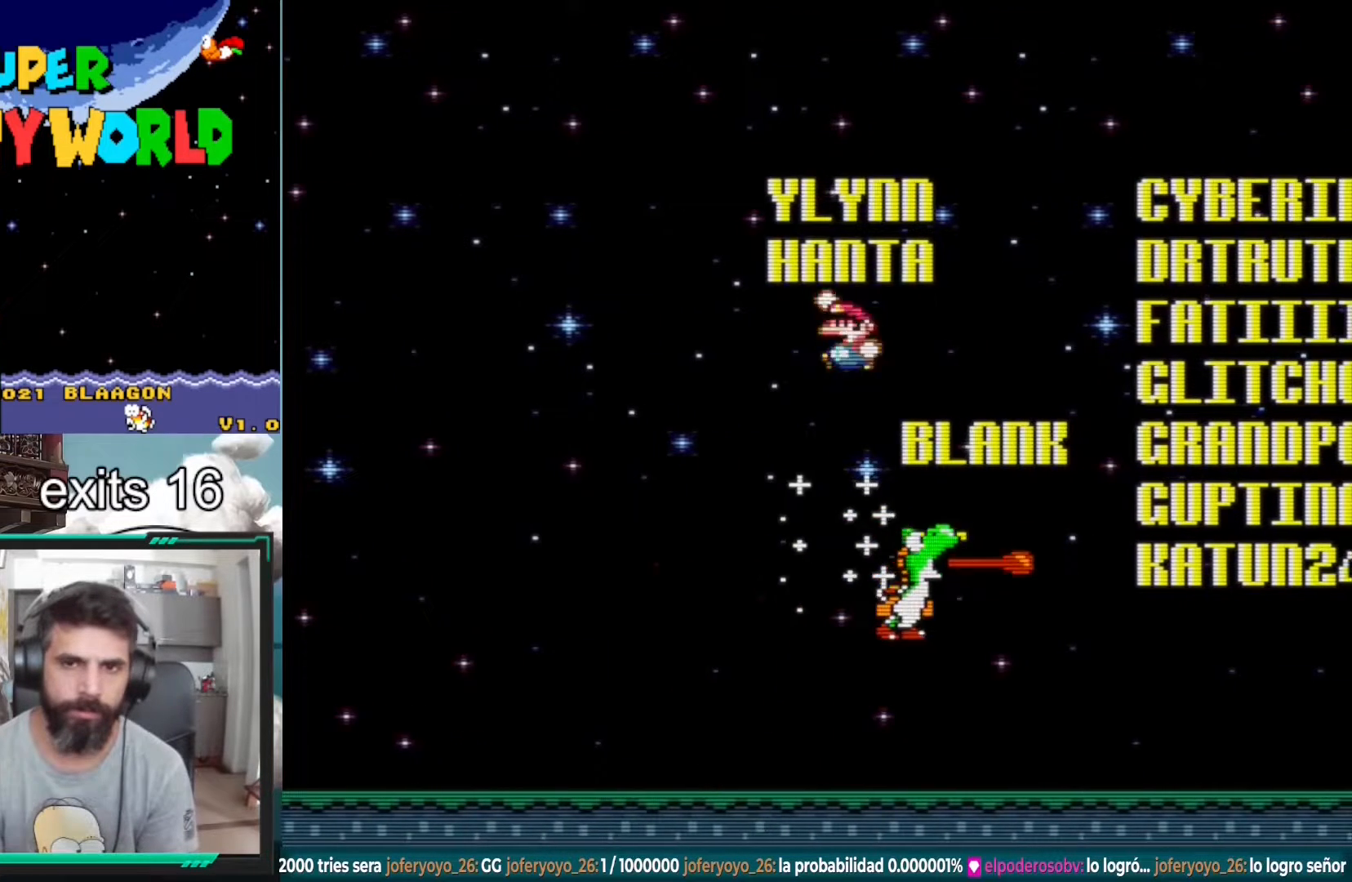
{"buttons": ["X"], "events": [[250, "DPAD_RIGHT", "down"], [383, "A", "up"], [417, "DPAD_RIGHT", "up"]]}
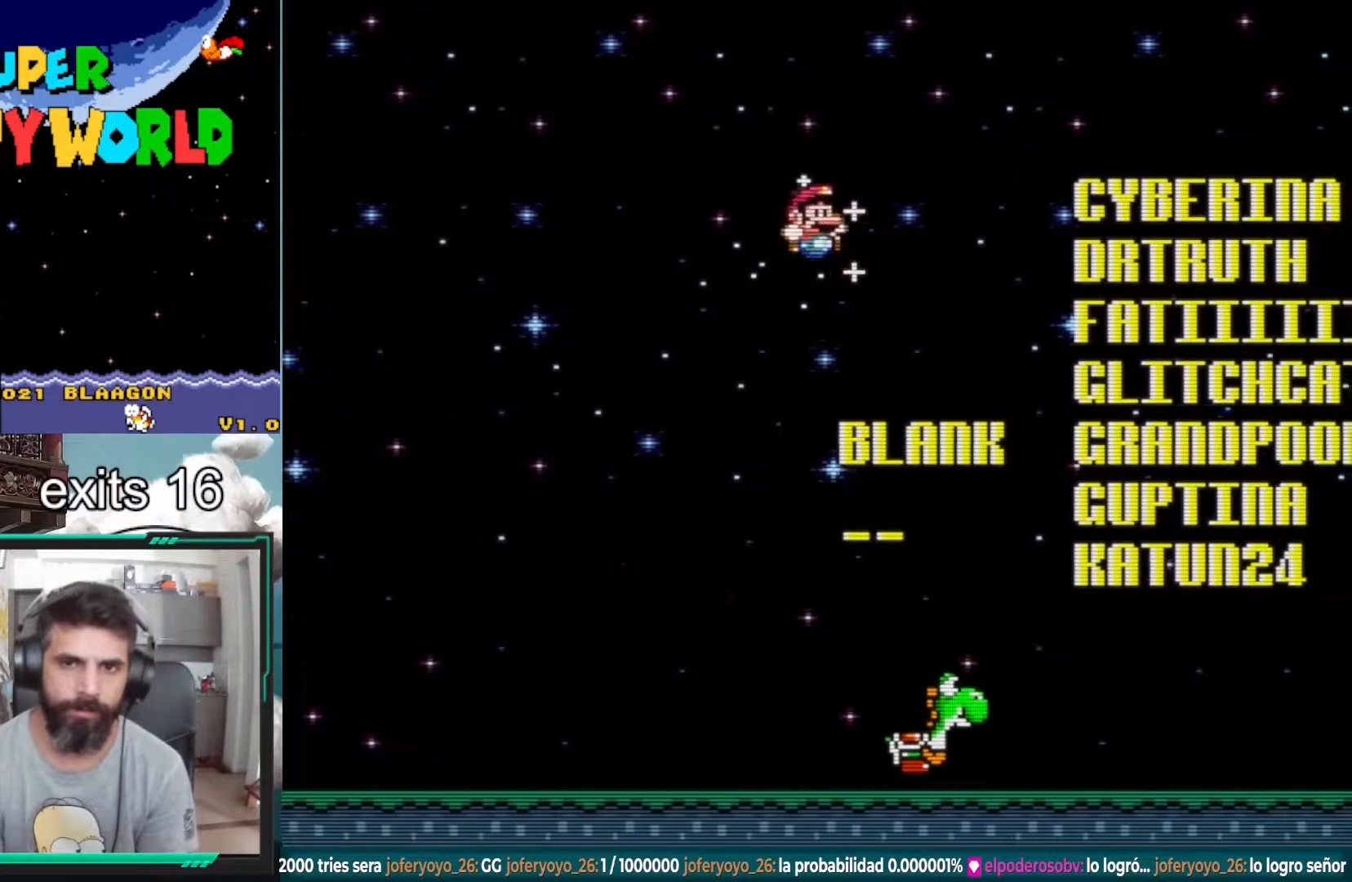
{"buttons": ["Y", "DPAD_LEFT"], "events": [[67, "X", "up"], [383, "Y", "down"], [500, "DPAD_LEFT", "down"]]}
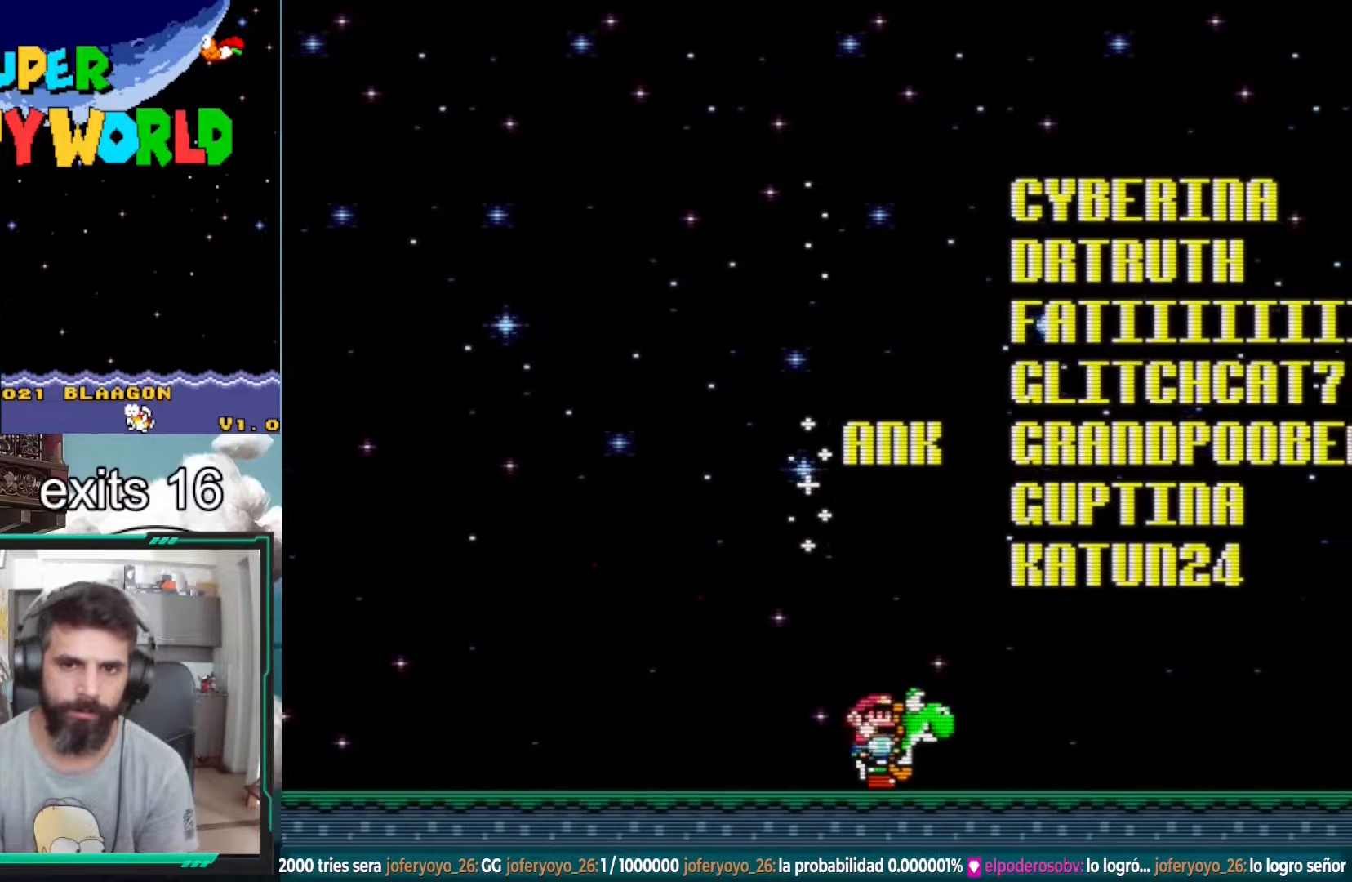
{"buttons": ["A", "X"], "events": [[100, "DPAD_LEFT", "up"], [167, "B", "down"], [167, "DPAD_RIGHT", "down"], [267, "DPAD_RIGHT", "up"], [300, "B", "up"], [300, "Y", "up"], [367, "A", "down"], [400, "X", "down"]]}
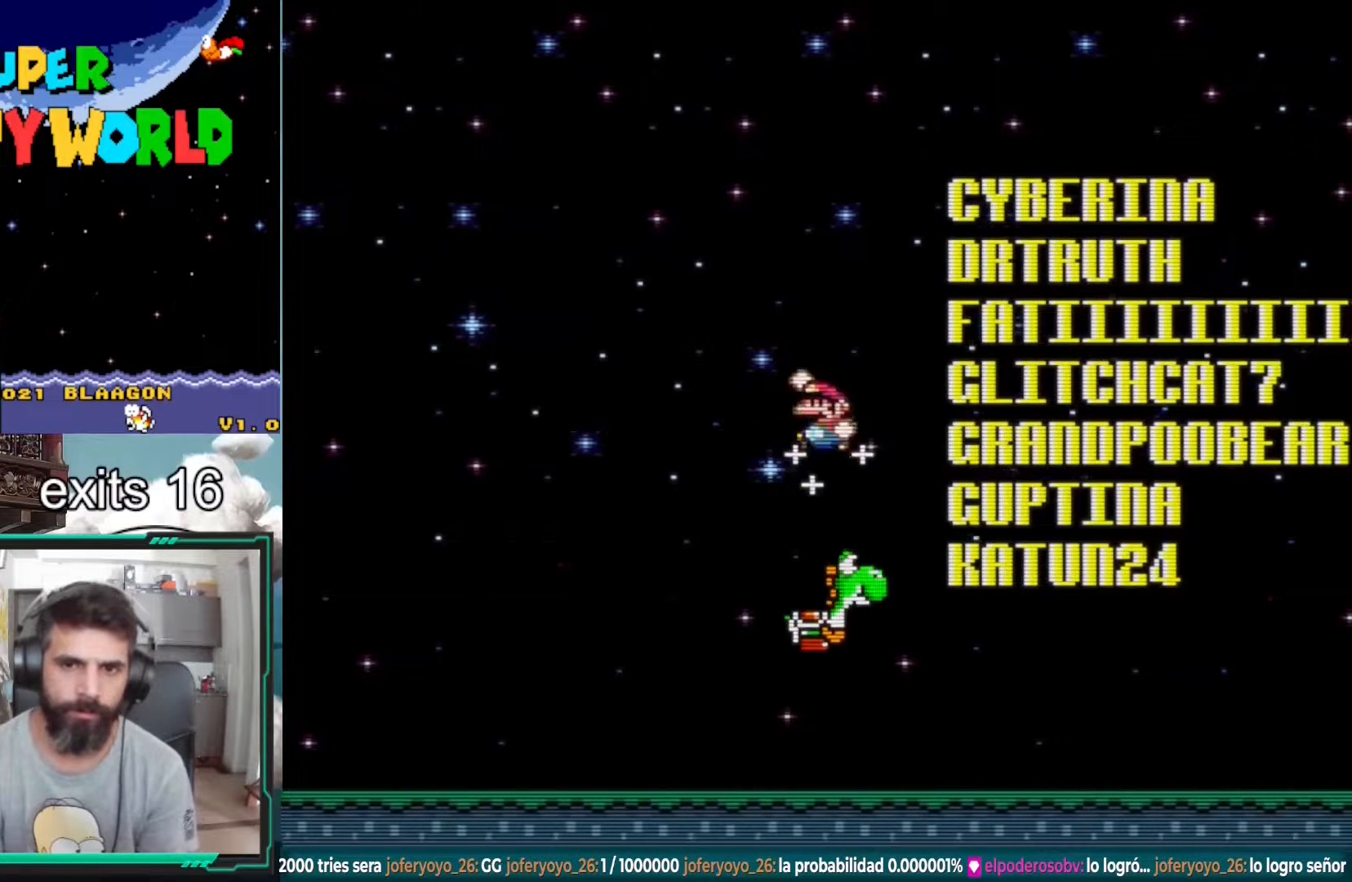
{"buttons": ["Y", "DPAD_RIGHT"], "events": [[17, "A", "up"], [17, "DPAD_RIGHT", "down"], [17, "X", "up"], [117, "DPAD_RIGHT", "up"], [217, "Y", "down"], [233, "DPAD_LEFT", "down"], [350, "DPAD_LEFT", "up"], [450, "DPAD_RIGHT", "down"]]}
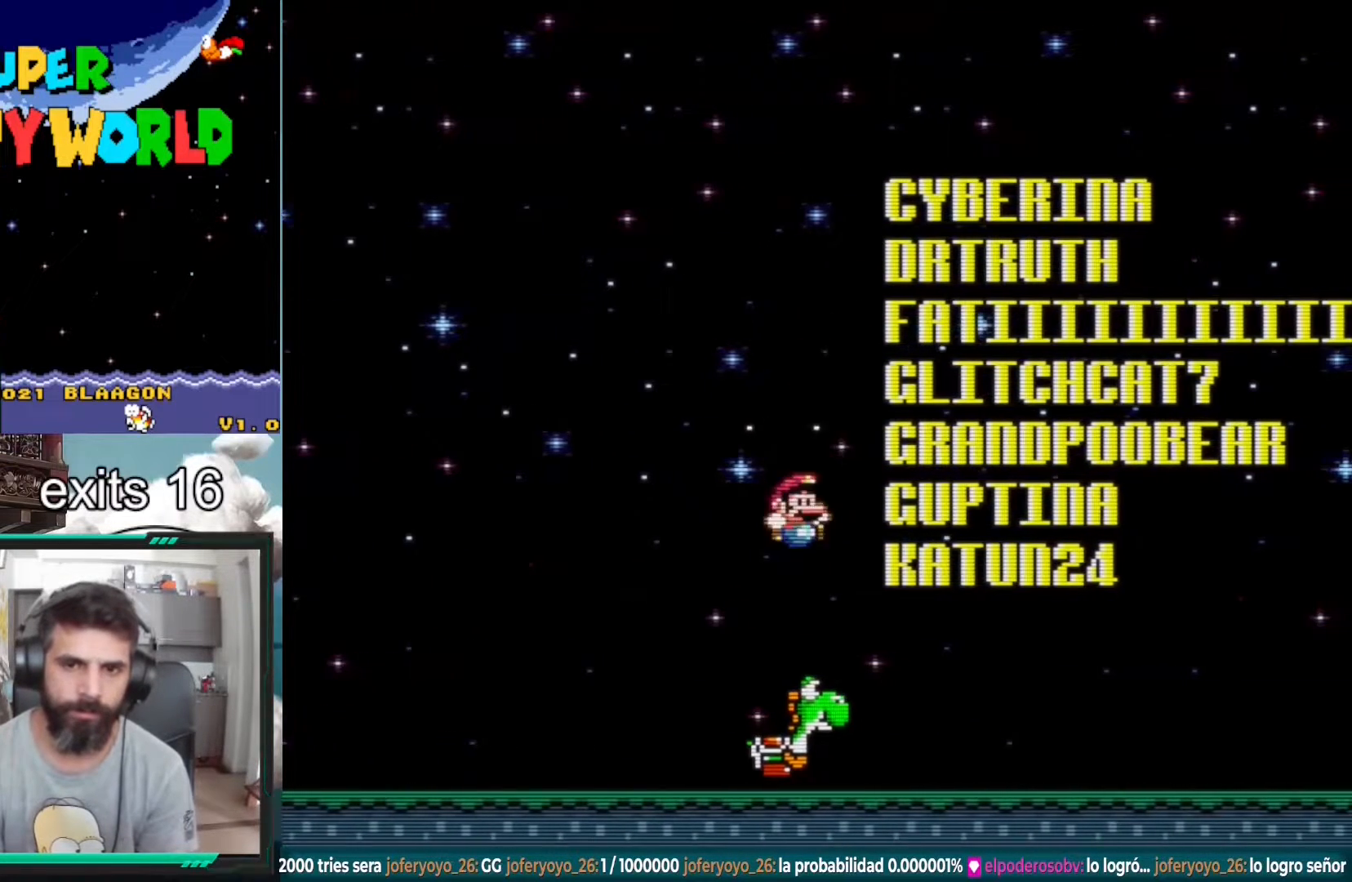
{"buttons": ["Y"], "events": [[17, "DPAD_RIGHT", "up"], [267, "DPAD_RIGHT", "down"], [350, "B", "down"], [467, "DPAD_RIGHT", "up"], [483, "B", "up"]]}
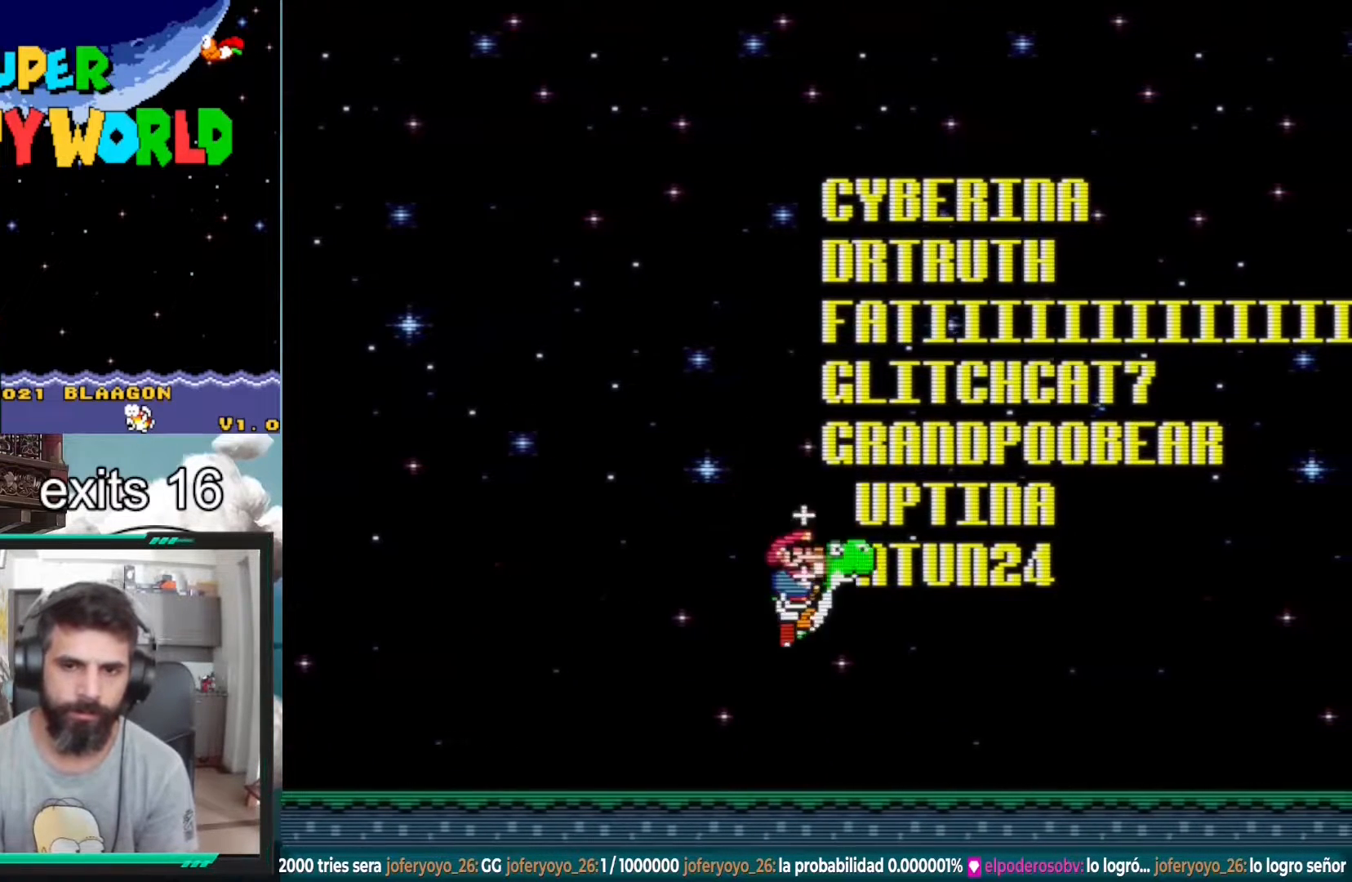
{"buttons": ["A", "X", "DPAD_RIGHT"], "events": [[17, "Y", "up"], [117, "X", "down"], [150, "A", "down"], [183, "DPAD_LEFT", "down"], [267, "DPAD_LEFT", "up"], [383, "DPAD_RIGHT", "down"]]}
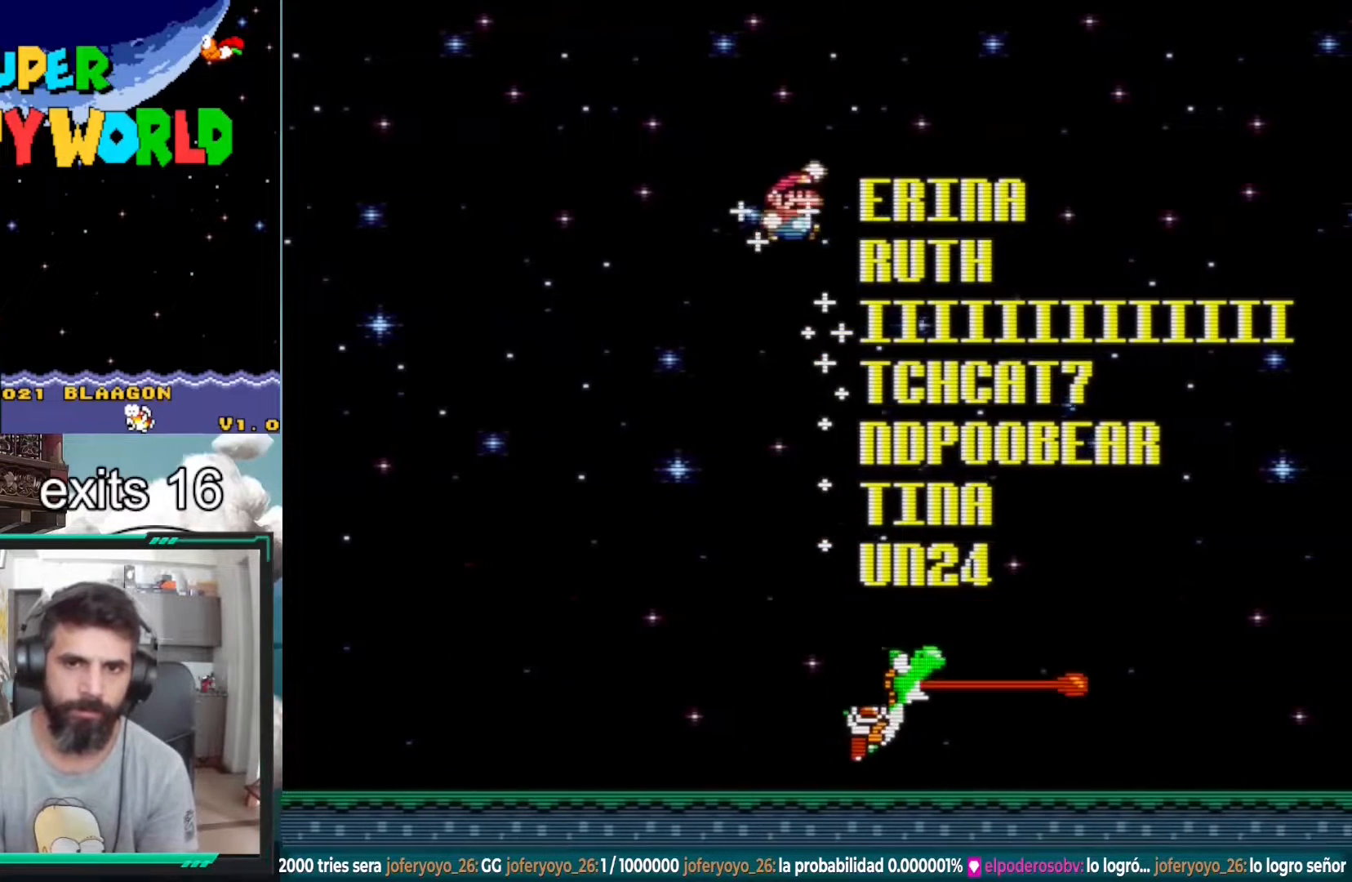
{"buttons": [], "events": [[33, "DPAD_RIGHT", "up"], [133, "A", "up"], [133, "X", "up"]]}
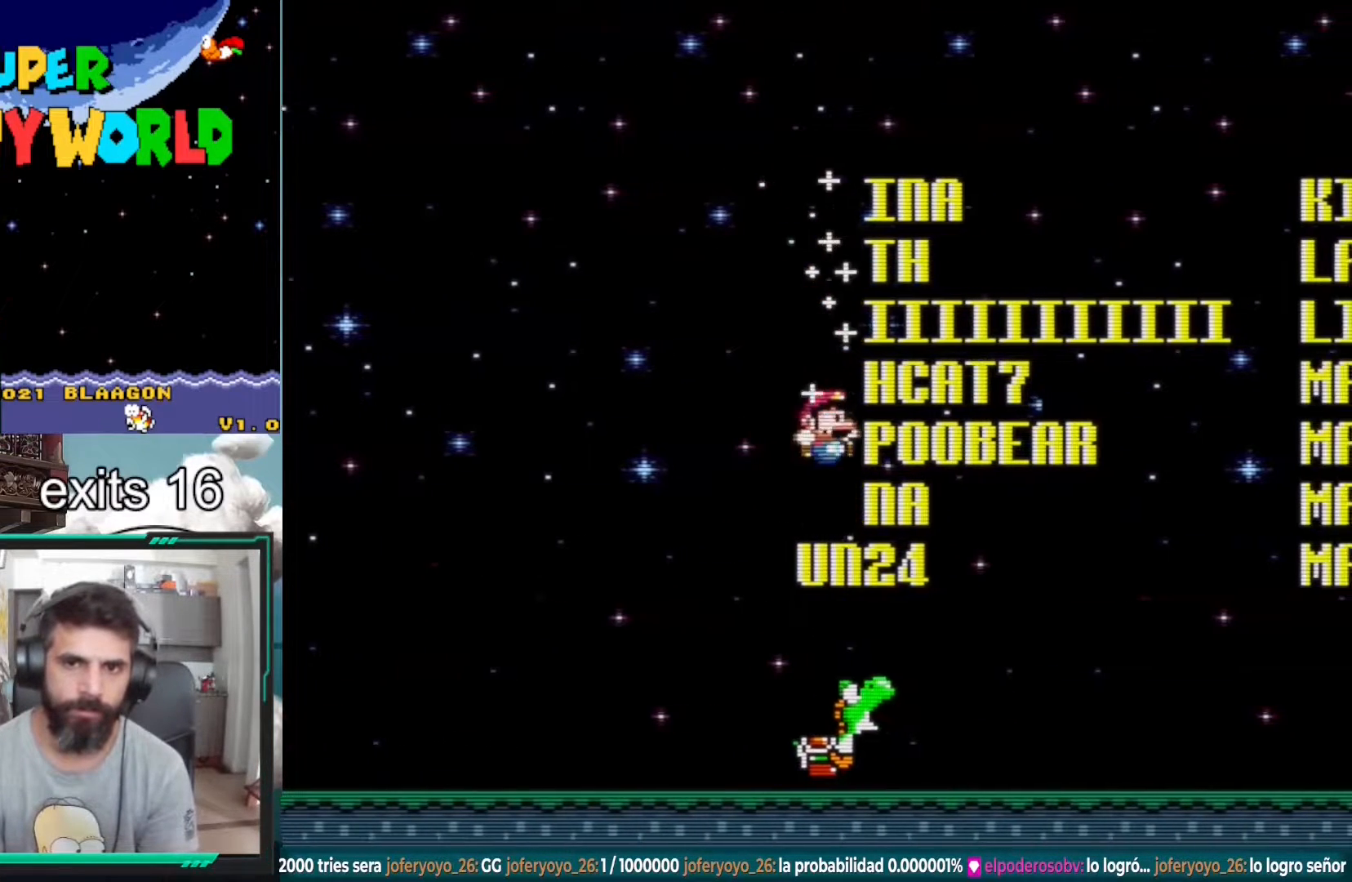
{"buttons": ["B", "Y"], "events": [[17, "Y", "down"], [117, "DPAD_LEFT", "down"], [217, "DPAD_LEFT", "up"], [300, "DPAD_RIGHT", "down"], [400, "B", "down"], [467, "DPAD_RIGHT", "up"]]}
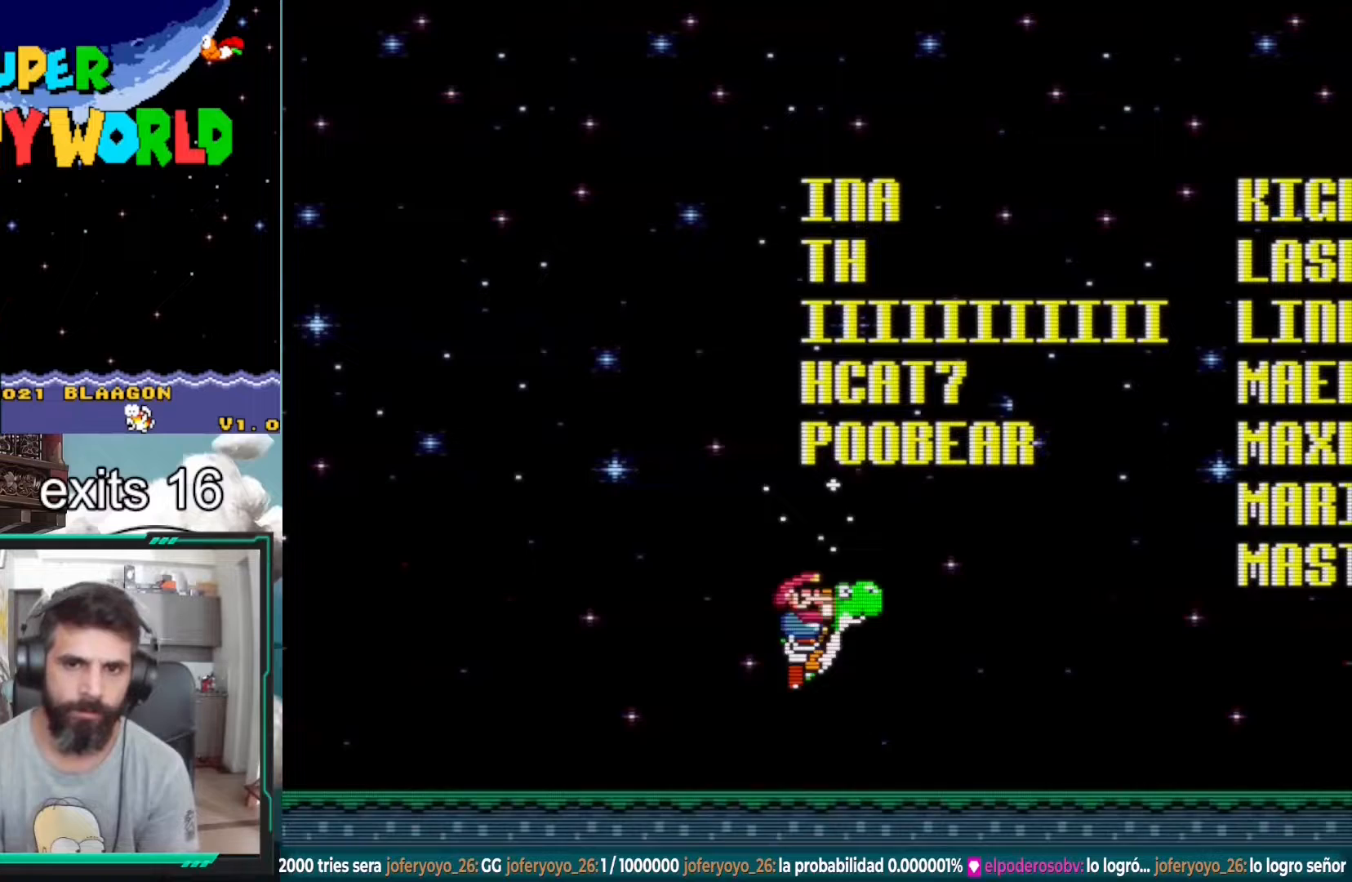
{"buttons": [], "events": [[50, "B", "up"], [50, "Y", "up"], [67, "DPAD_LEFT", "down"], [133, "A", "down"], [150, "X", "down"], [167, "DPAD_LEFT", "up"], [250, "DPAD_RIGHT", "down"], [383, "DPAD_RIGHT", "up"], [483, "A", "up"], [483, "X", "up"]]}
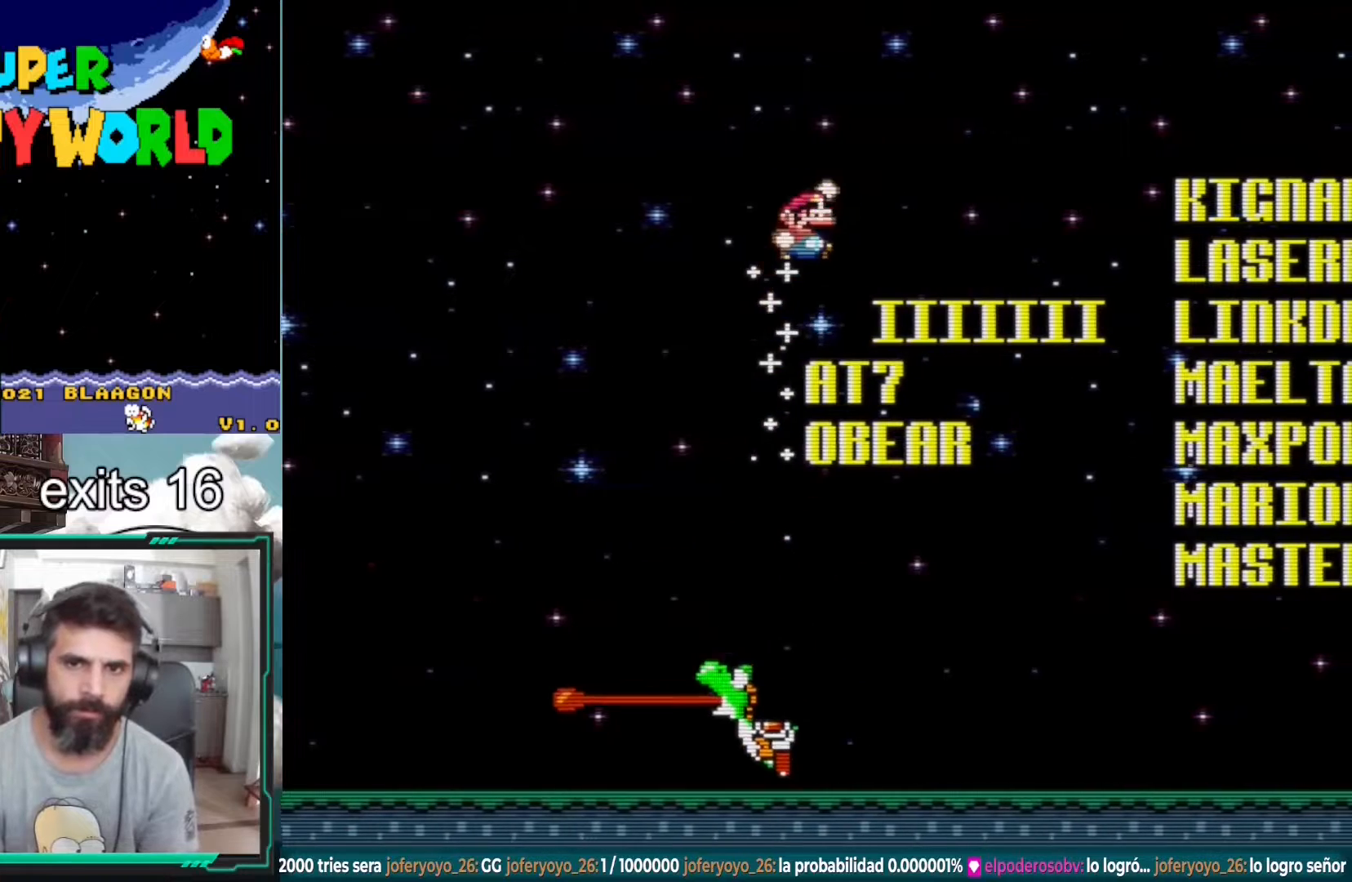
{"buttons": ["Y"], "events": [[167, "DPAD_LEFT", "down"], [217, "Y", "down"], [267, "DPAD_LEFT", "up"]]}